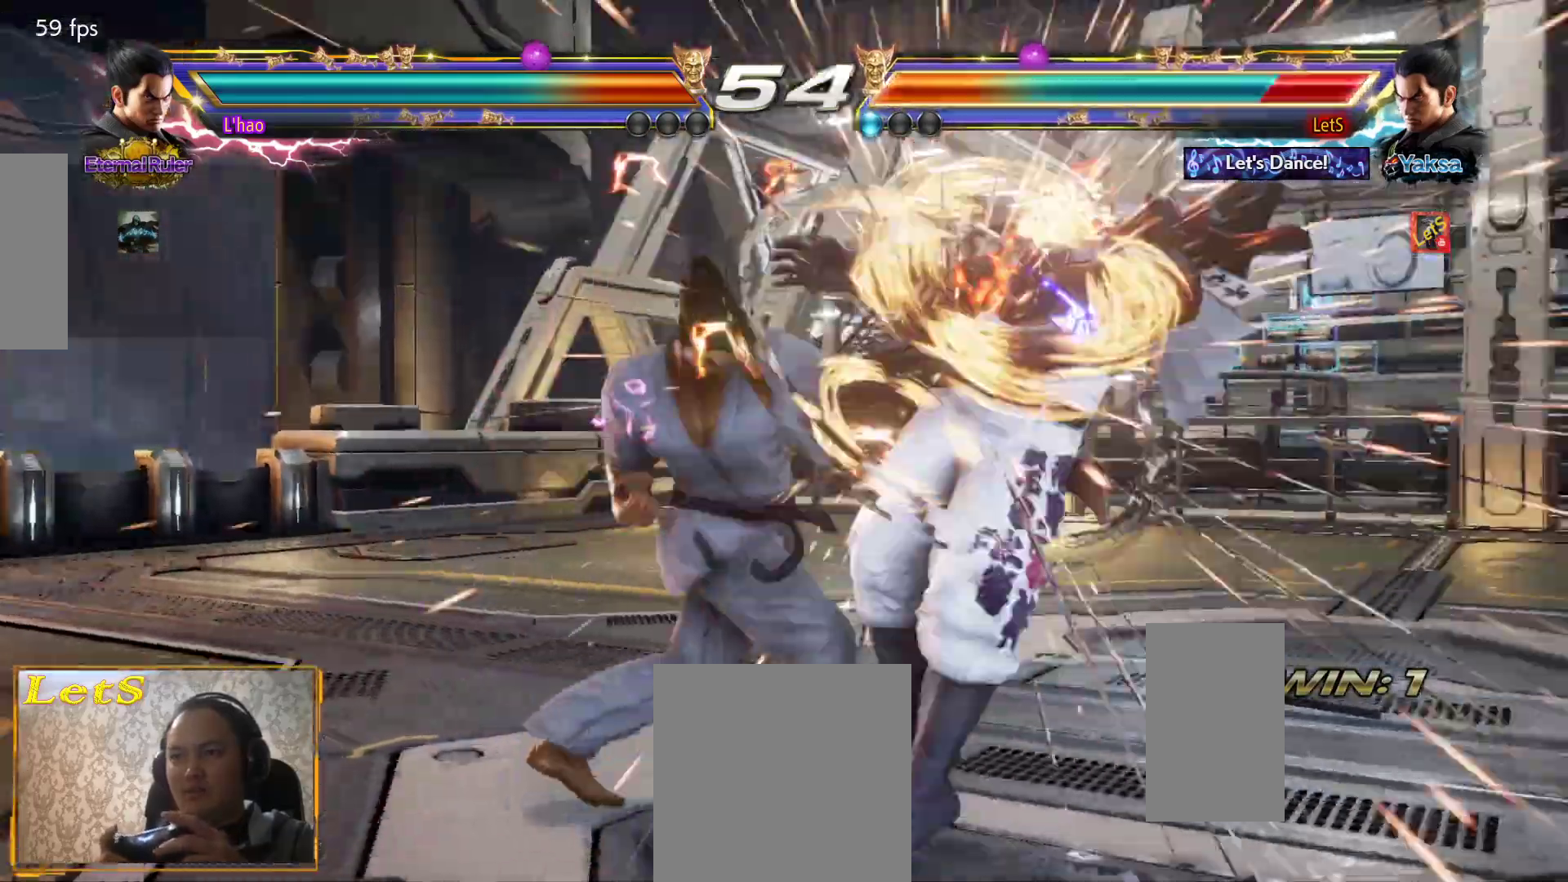
Gameplay with a controller (PlayStation layout); each line is a JSON object with the inputs held at the frame after it. "events" lists button and stick changes between this image and that frame as [ms after this image, input, new state], when the widget could be followed in between.
{"buttons": ["CROSS"], "left_stick": "center", "right_stick": "center", "events": [[133, "CROSS", "down"], [200, "CROSS", "up"], [267, "CROSS", "down"]]}
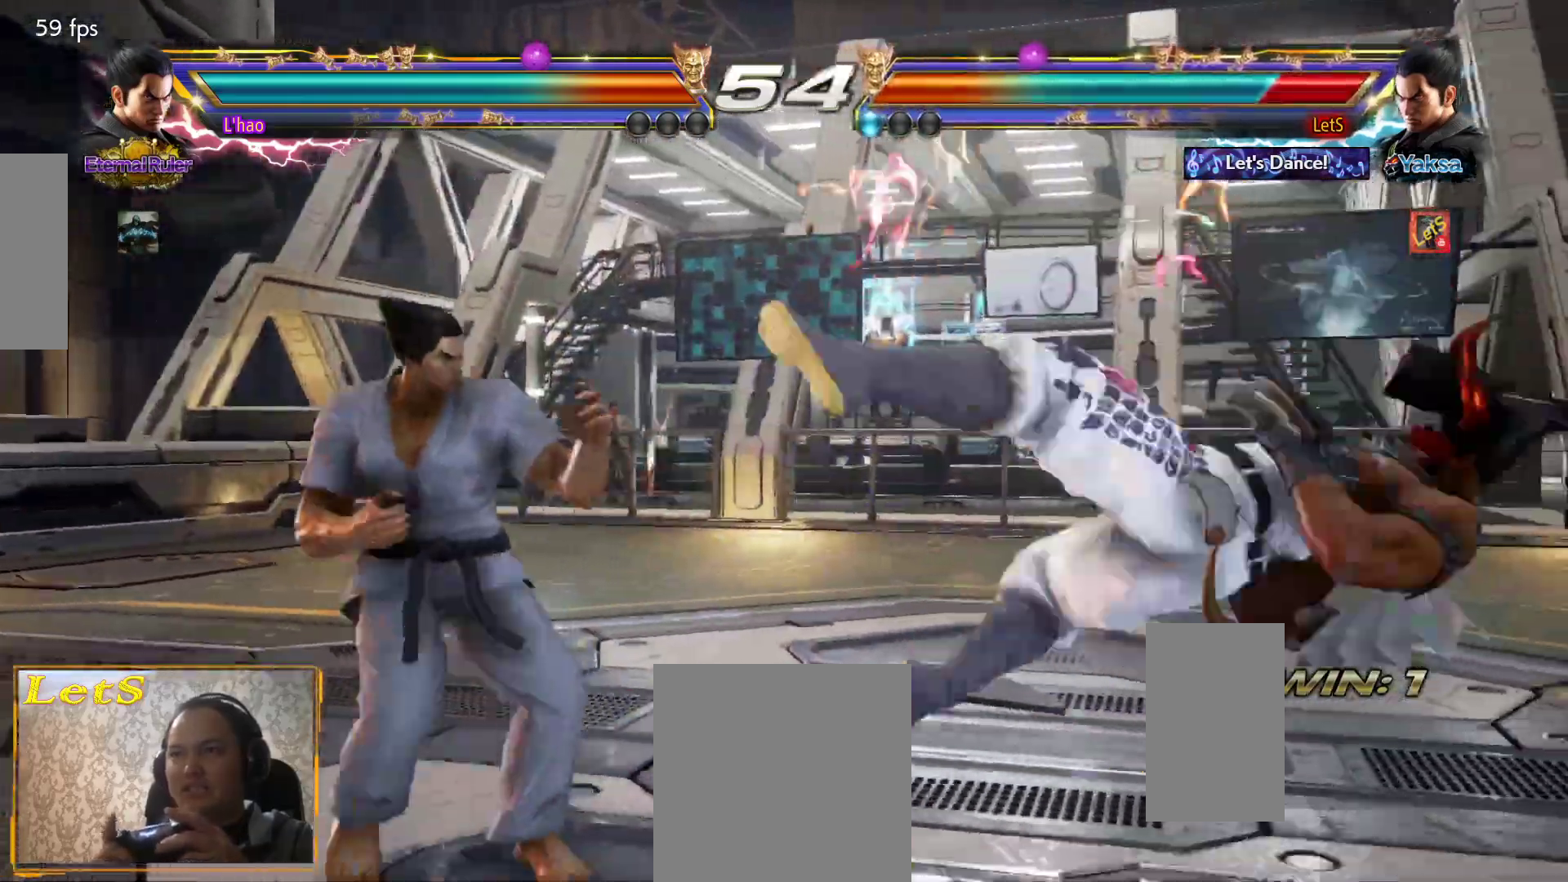
{"buttons": [], "left_stick": "center", "right_stick": "center", "events": [[133, "CROSS", "up"], [167, "CROSS", "down"], [233, "CROSS", "up"], [300, "CROSS", "down"], [400, "CROSS", "up"]]}
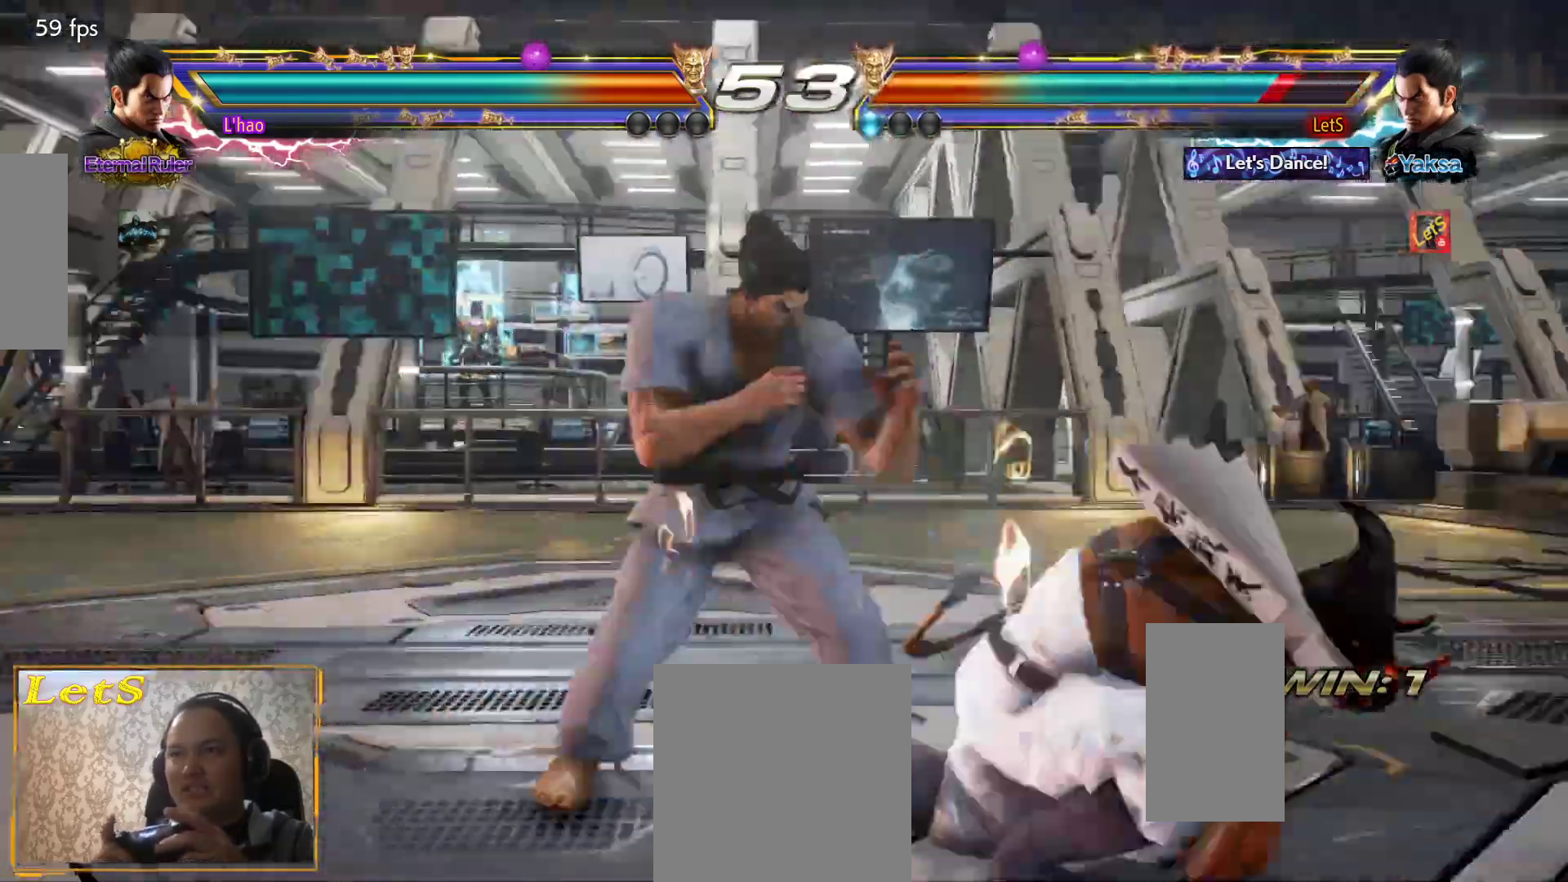
{"buttons": ["DPAD_RIGHT"], "left_stick": "center", "right_stick": "center", "events": [[100, "DPAD_RIGHT", "down"], [167, "DPAD_RIGHT", "up"], [200, "DPAD_RIGHT", "down"]]}
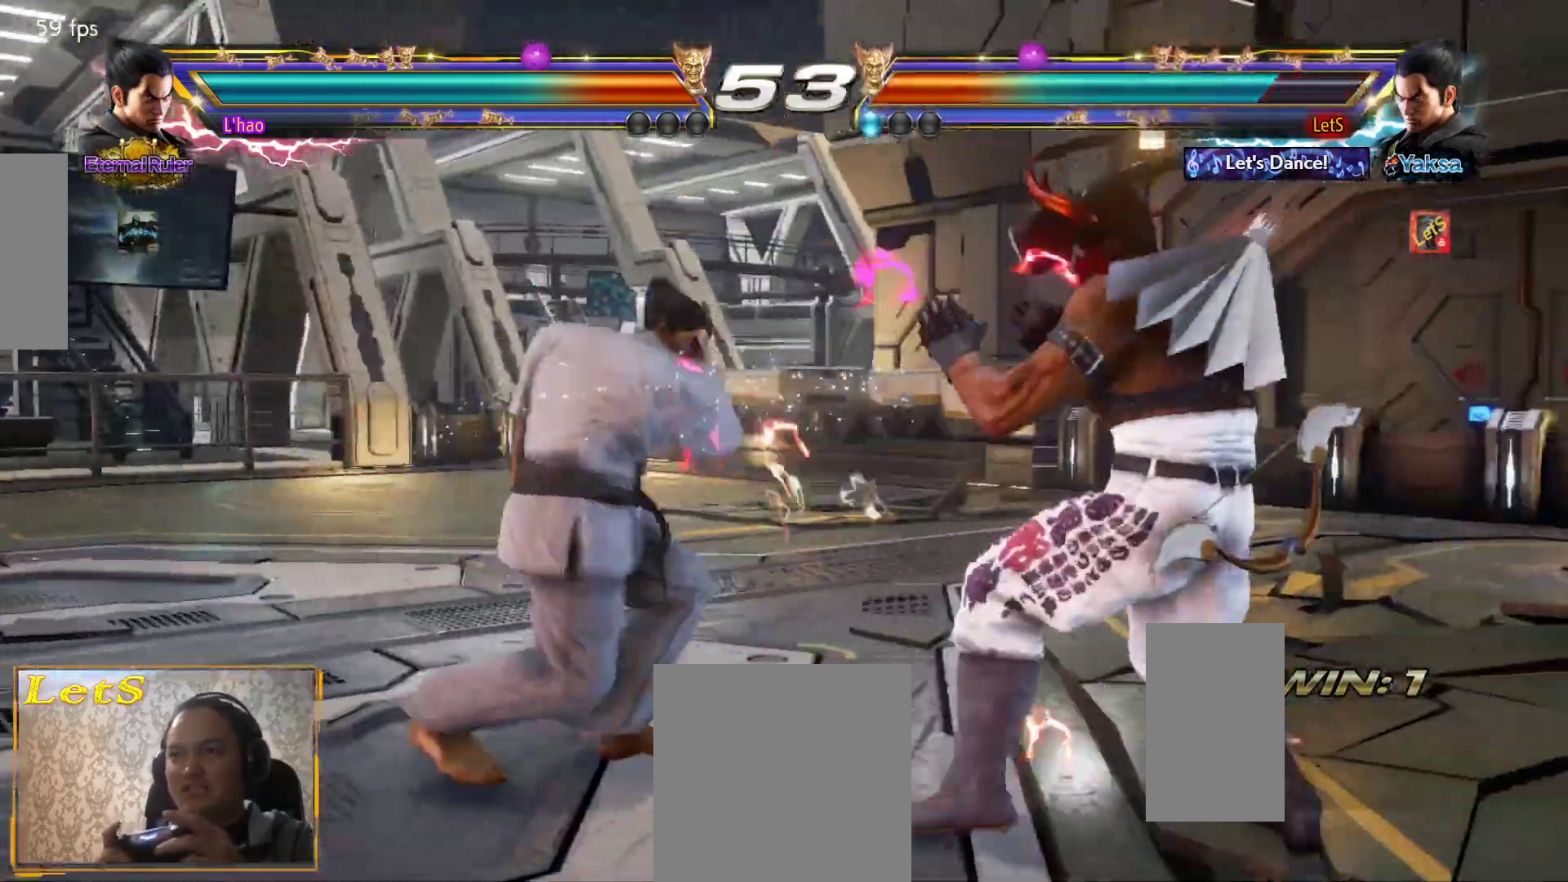
{"buttons": ["TRIANGLE"], "left_stick": "center", "right_stick": "center", "events": [[167, "TRIANGLE", "down"], [233, "SQUARE", "down"], [233, "TRIANGLE", "up"], [367, "DPAD_RIGHT", "up"], [367, "SQUARE", "up"], [400, "TRIANGLE", "down"]]}
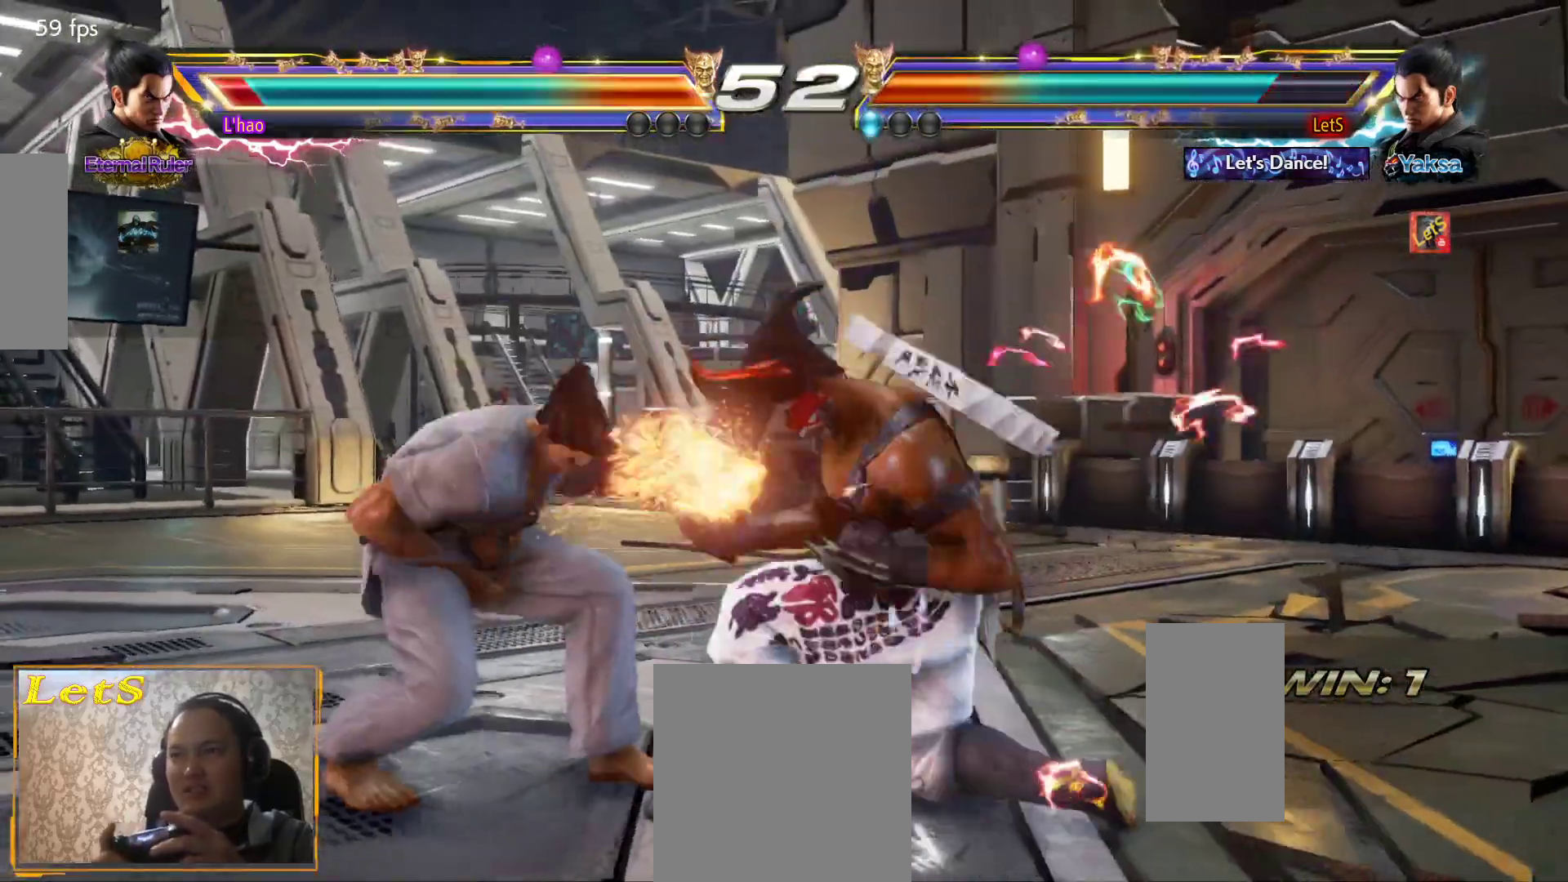
{"buttons": [], "left_stick": "center", "right_stick": "center", "events": [[33, "TRIANGLE", "up"], [67, "TRIANGLE", "down"], [167, "TRIANGLE", "up"]]}
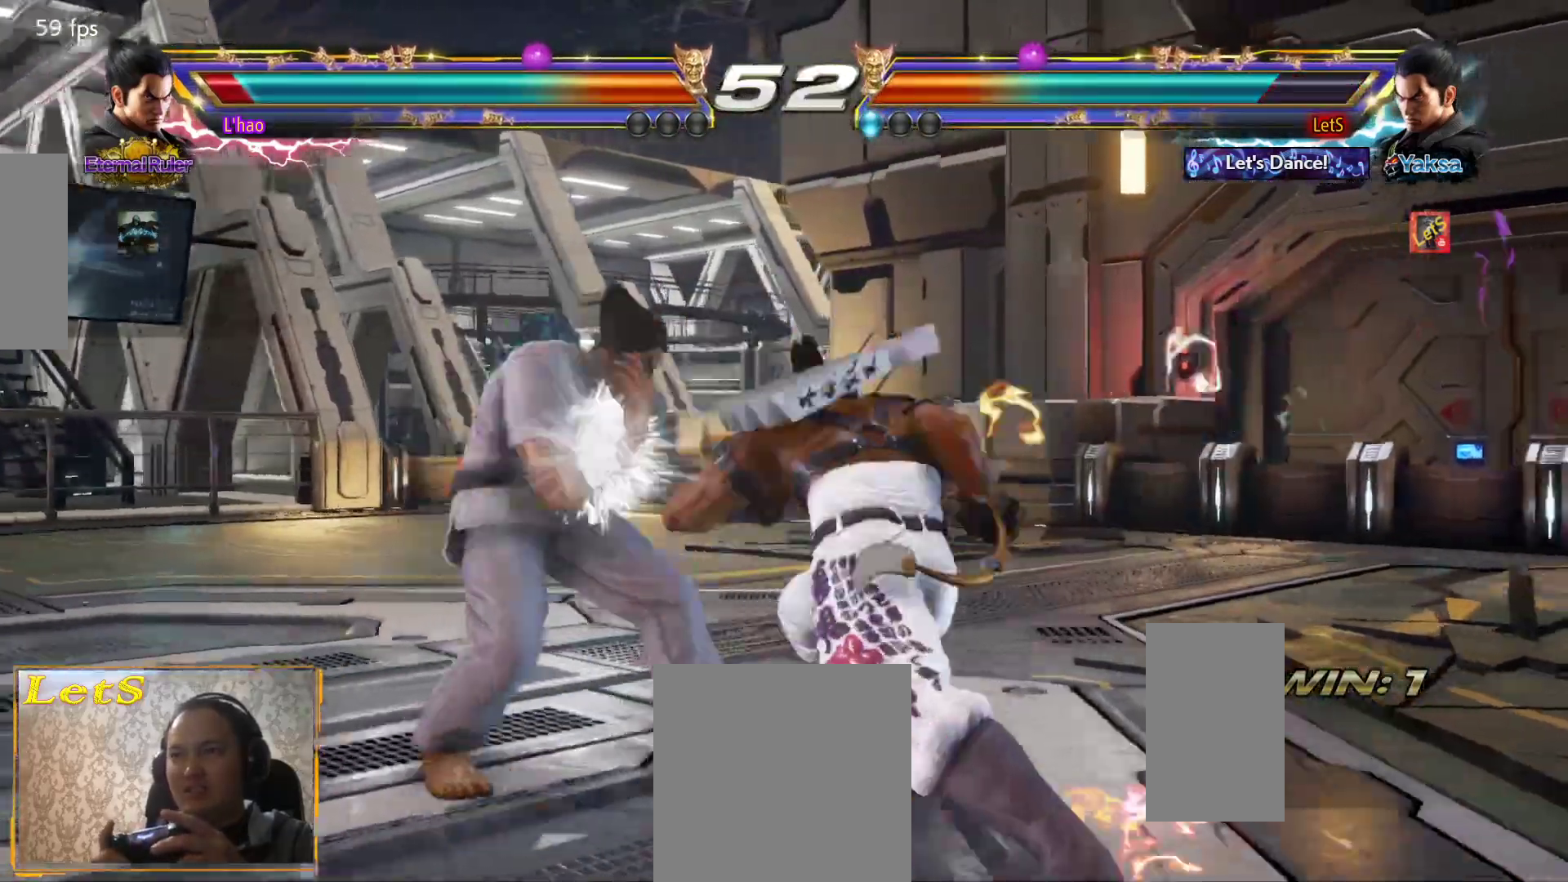
{"buttons": ["DPAD_RIGHT"], "left_stick": "center", "right_stick": "center", "events": [[200, "DPAD_RIGHT", "down"], [333, "DPAD_RIGHT", "up"], [367, "DPAD_RIGHT", "down"]]}
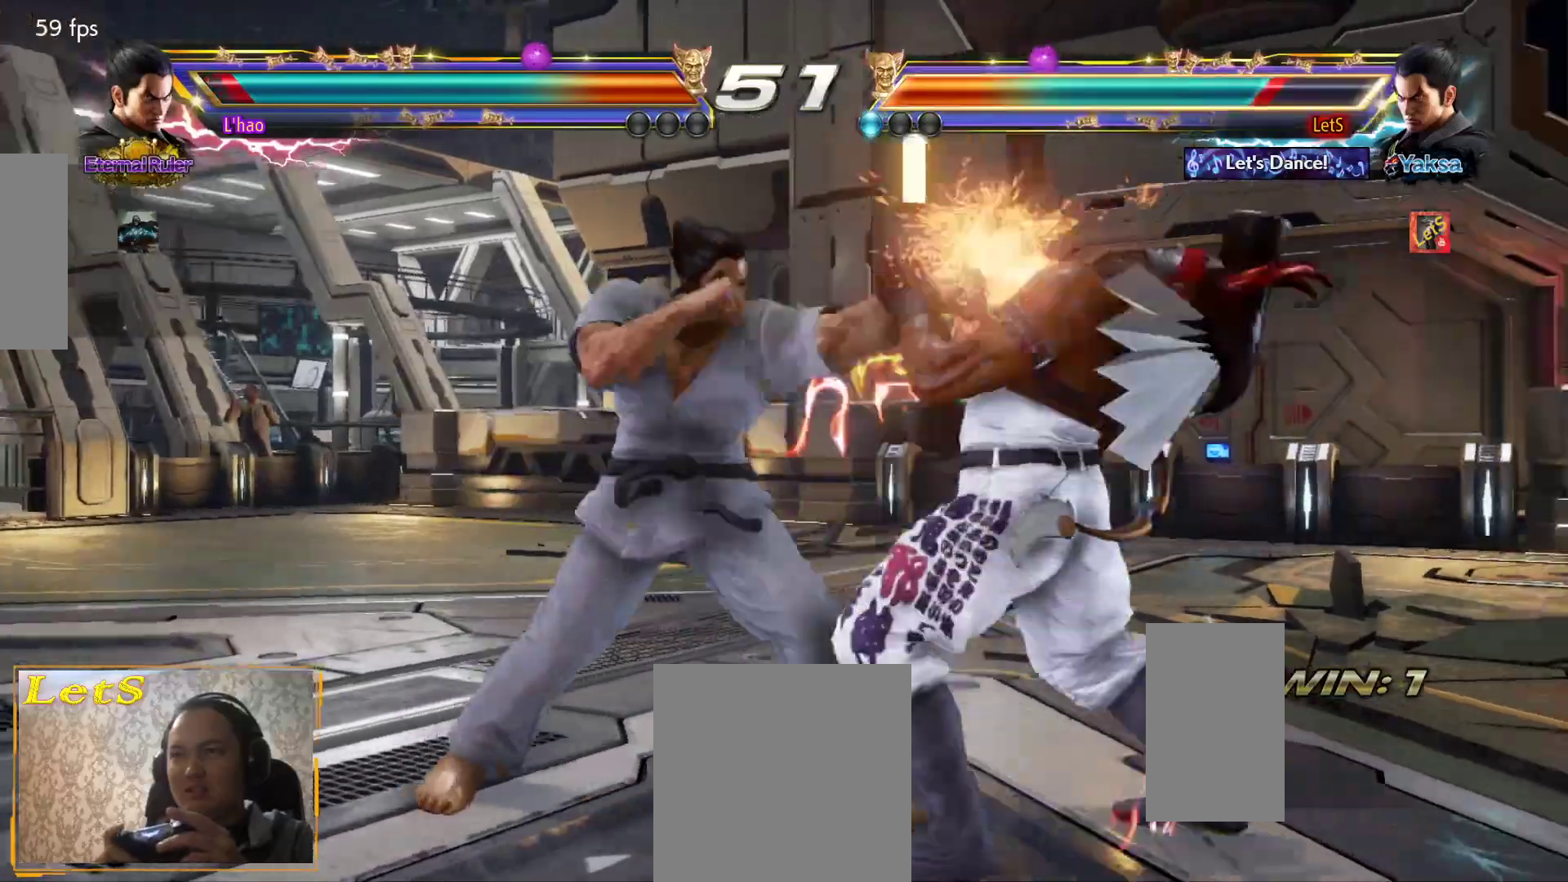
{"buttons": ["CROSS"], "left_stick": "center", "right_stick": "center", "events": [[333, "CROSS", "down"], [367, "DPAD_RIGHT", "up"], [433, "CROSS", "up"], [500, "CROSS", "down"]]}
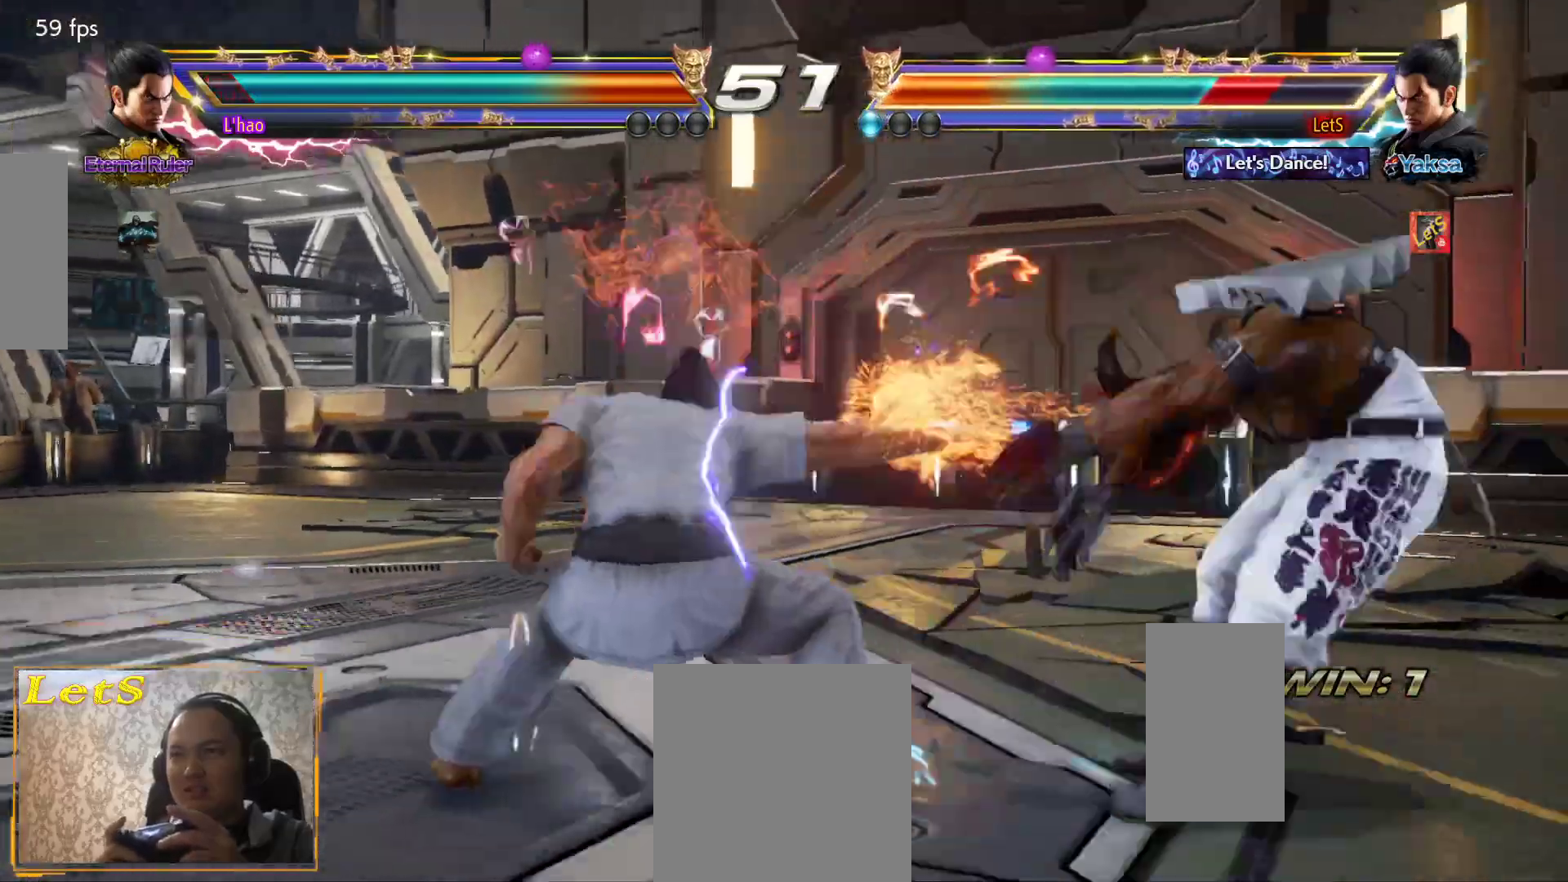
{"buttons": [], "left_stick": "center", "right_stick": "center", "events": [[67, "CROSS", "up"], [133, "CROSS", "down"], [200, "CROSS", "up"], [267, "CROSS", "down"], [500, "CROSS", "up"]]}
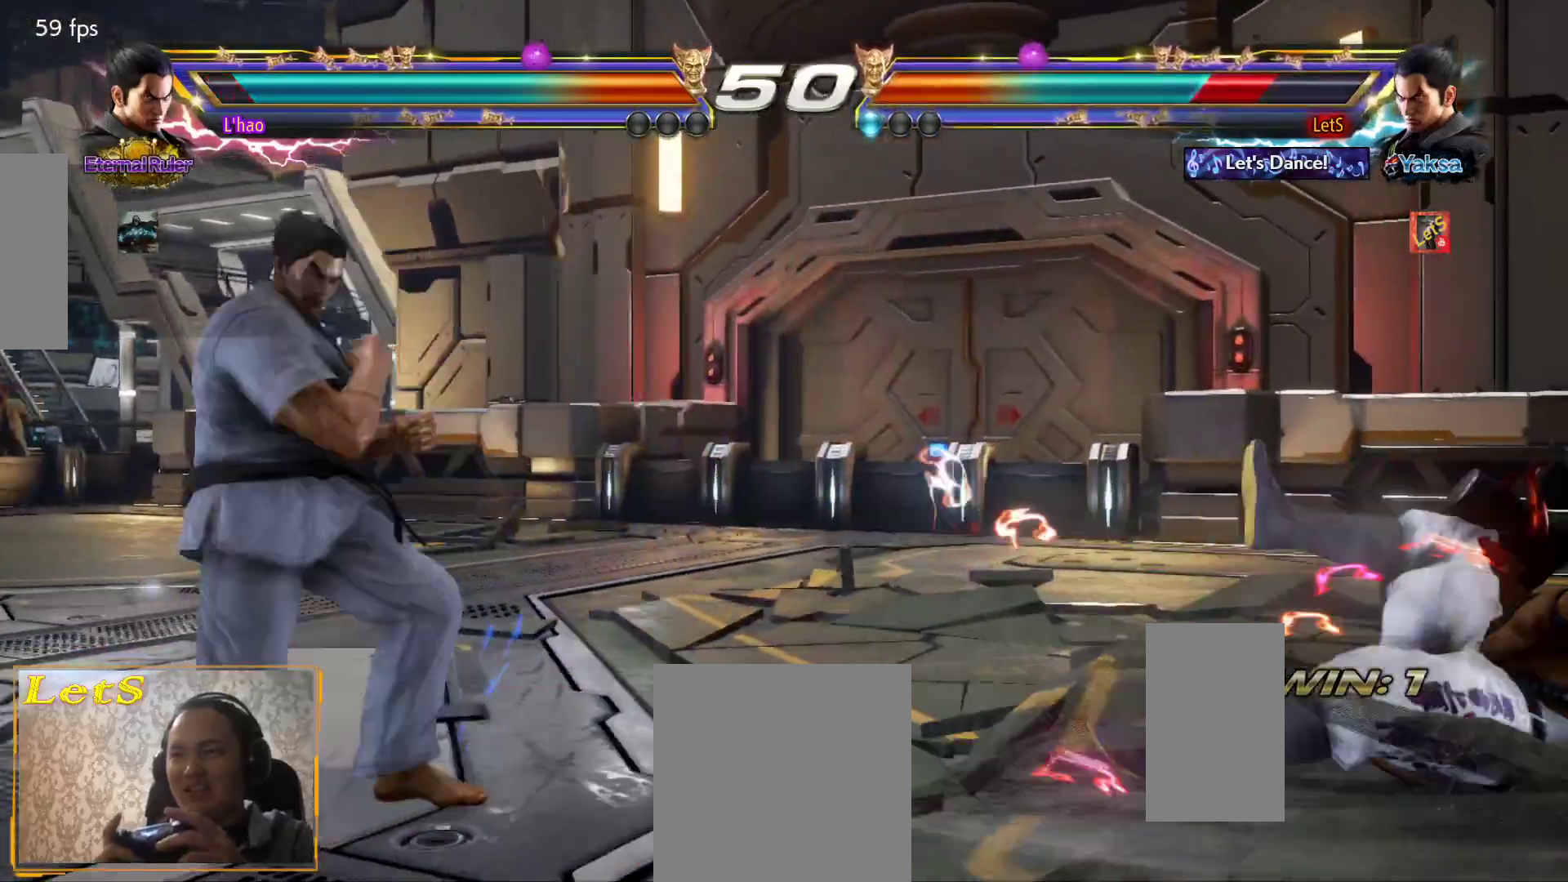
{"buttons": ["CROSS"], "left_stick": "center", "right_stick": "center", "events": [[67, "CROSS", "down"], [133, "CROSS", "up"], [233, "CROSS", "down"], [300, "CROSS", "up"], [333, "CROSS", "down"], [400, "CROSS", "up"], [467, "CROSS", "down"]]}
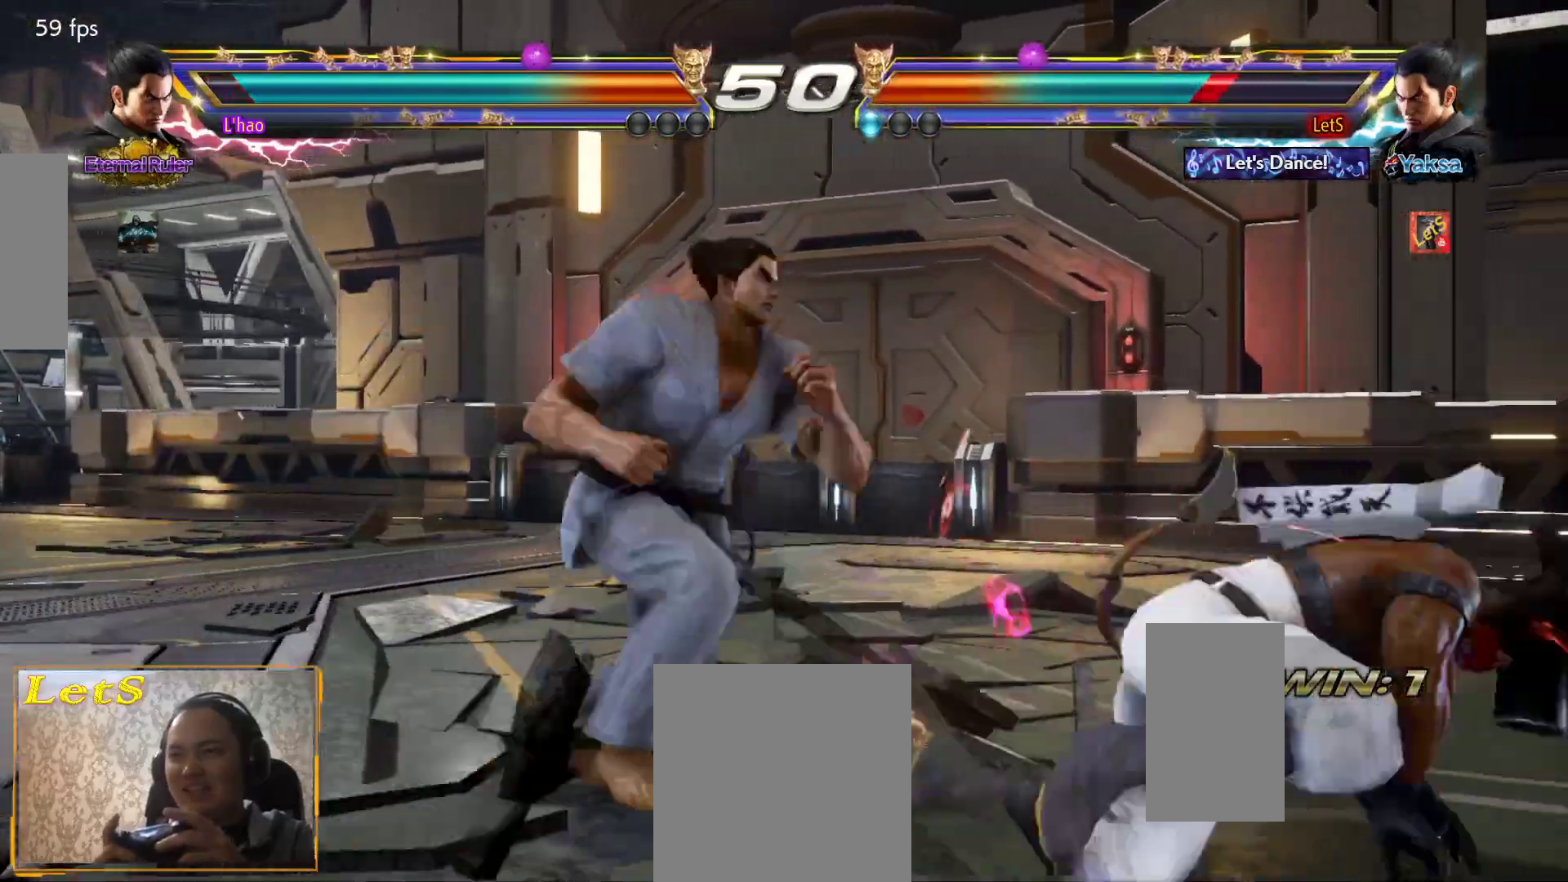
{"buttons": ["DPAD_RIGHT"], "left_stick": "center", "right_stick": "center", "events": [[67, "CROSS", "up"], [133, "DPAD_RIGHT", "down"], [233, "DPAD_RIGHT", "up"], [267, "DPAD_RIGHT", "down"]]}
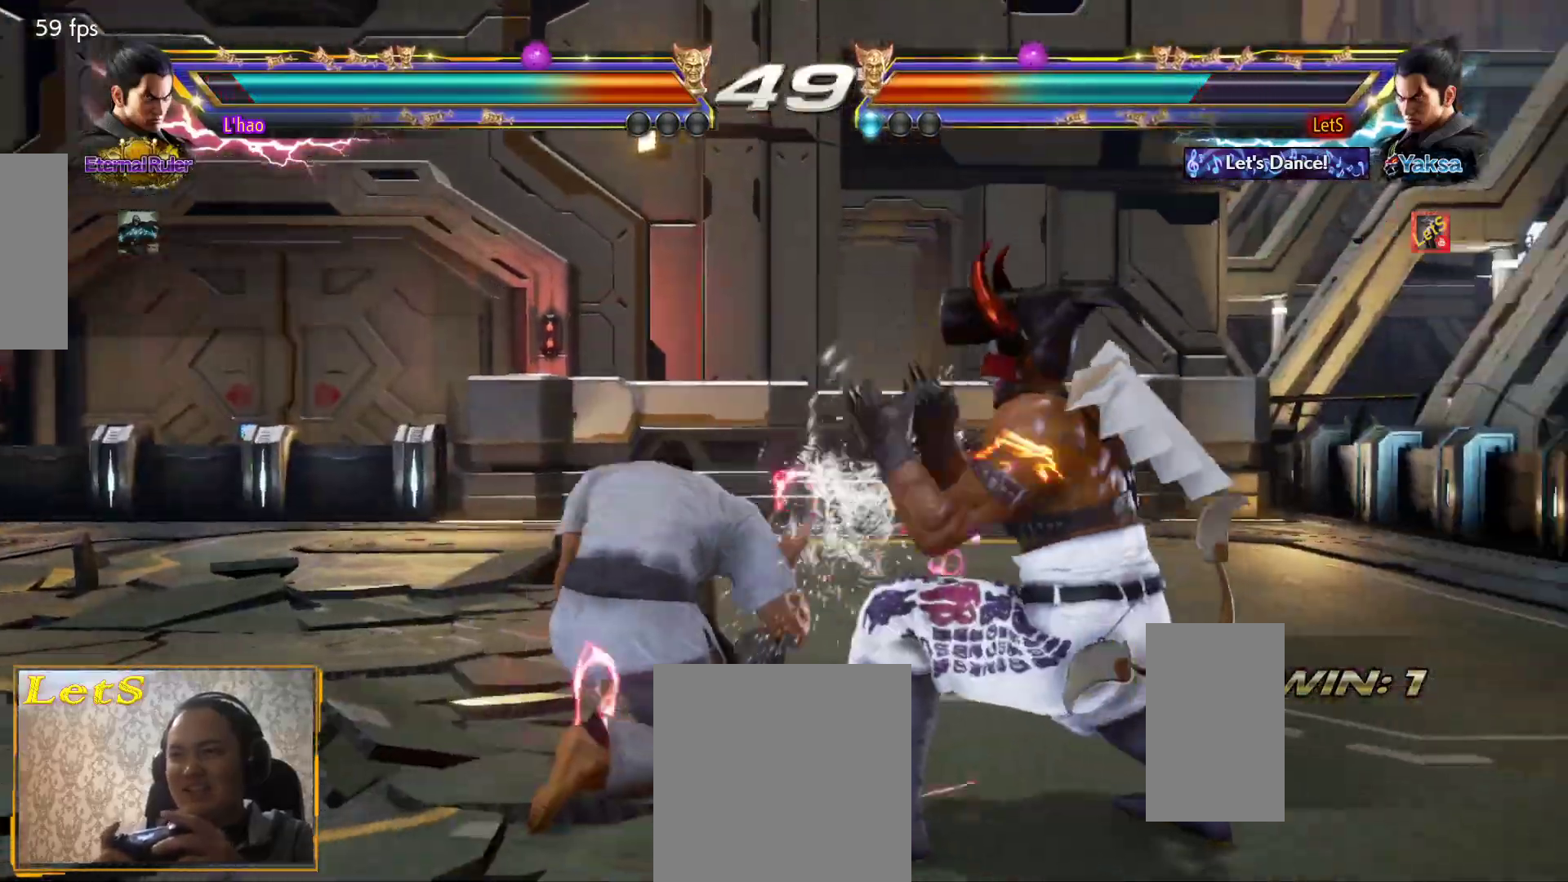
{"buttons": [], "left_stick": "center", "right_stick": "center", "events": [[33, "DPAD_RIGHT", "up"], [233, "DPAD_LEFT", "down"], [267, "DPAD_LEFT", "up"], [333, "DPAD_LEFT", "down"], [400, "CROSS", "down"], [467, "CROSS", "up"], [467, "DPAD_LEFT", "up"]]}
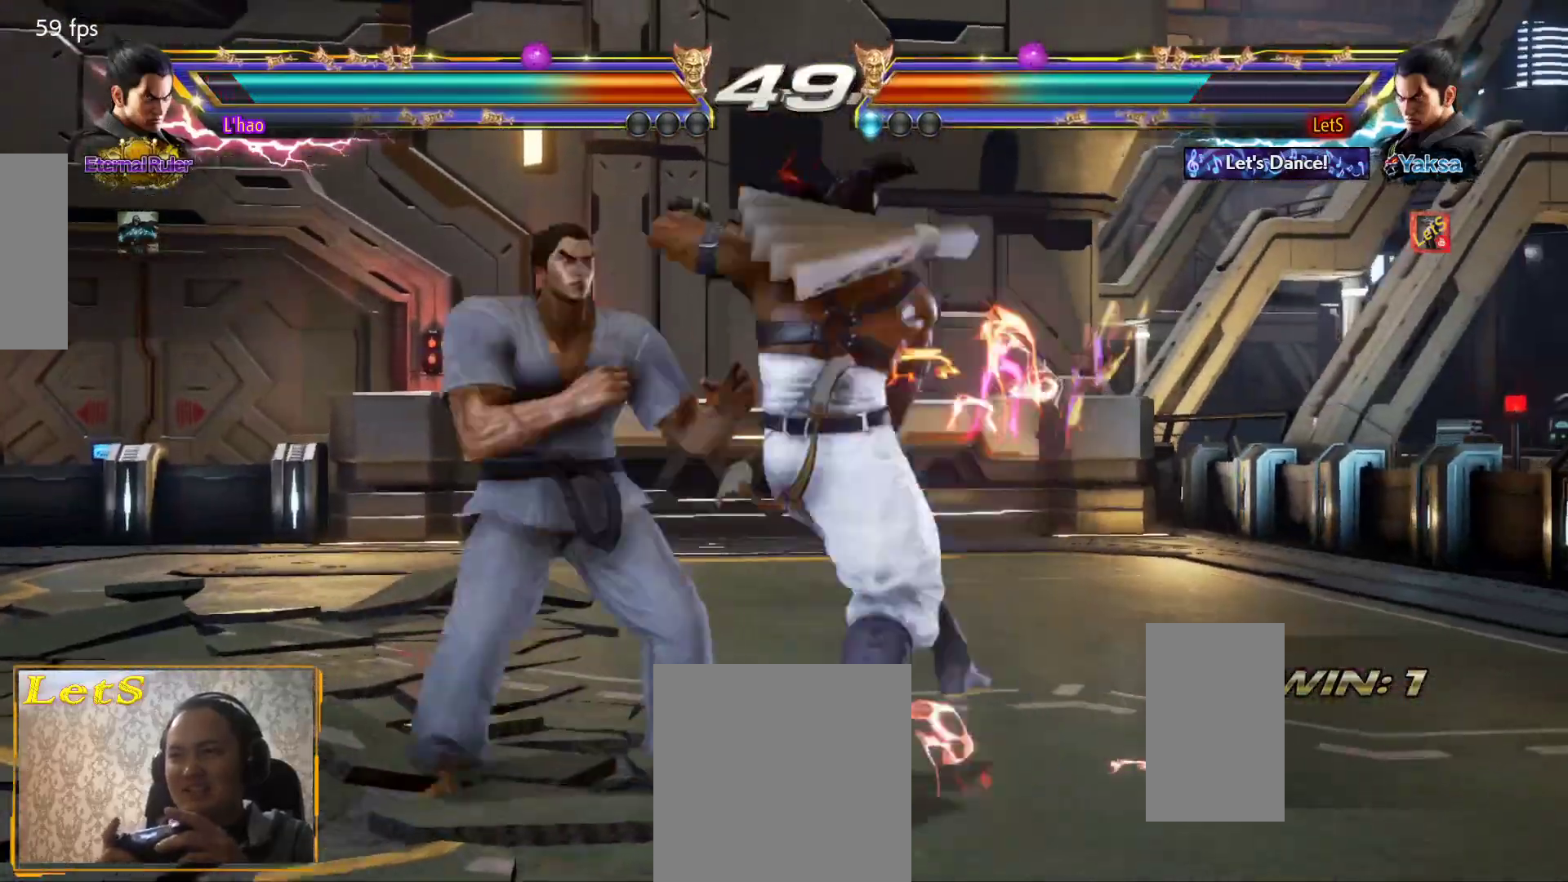
{"buttons": [], "left_stick": "center", "right_stick": "center", "events": []}
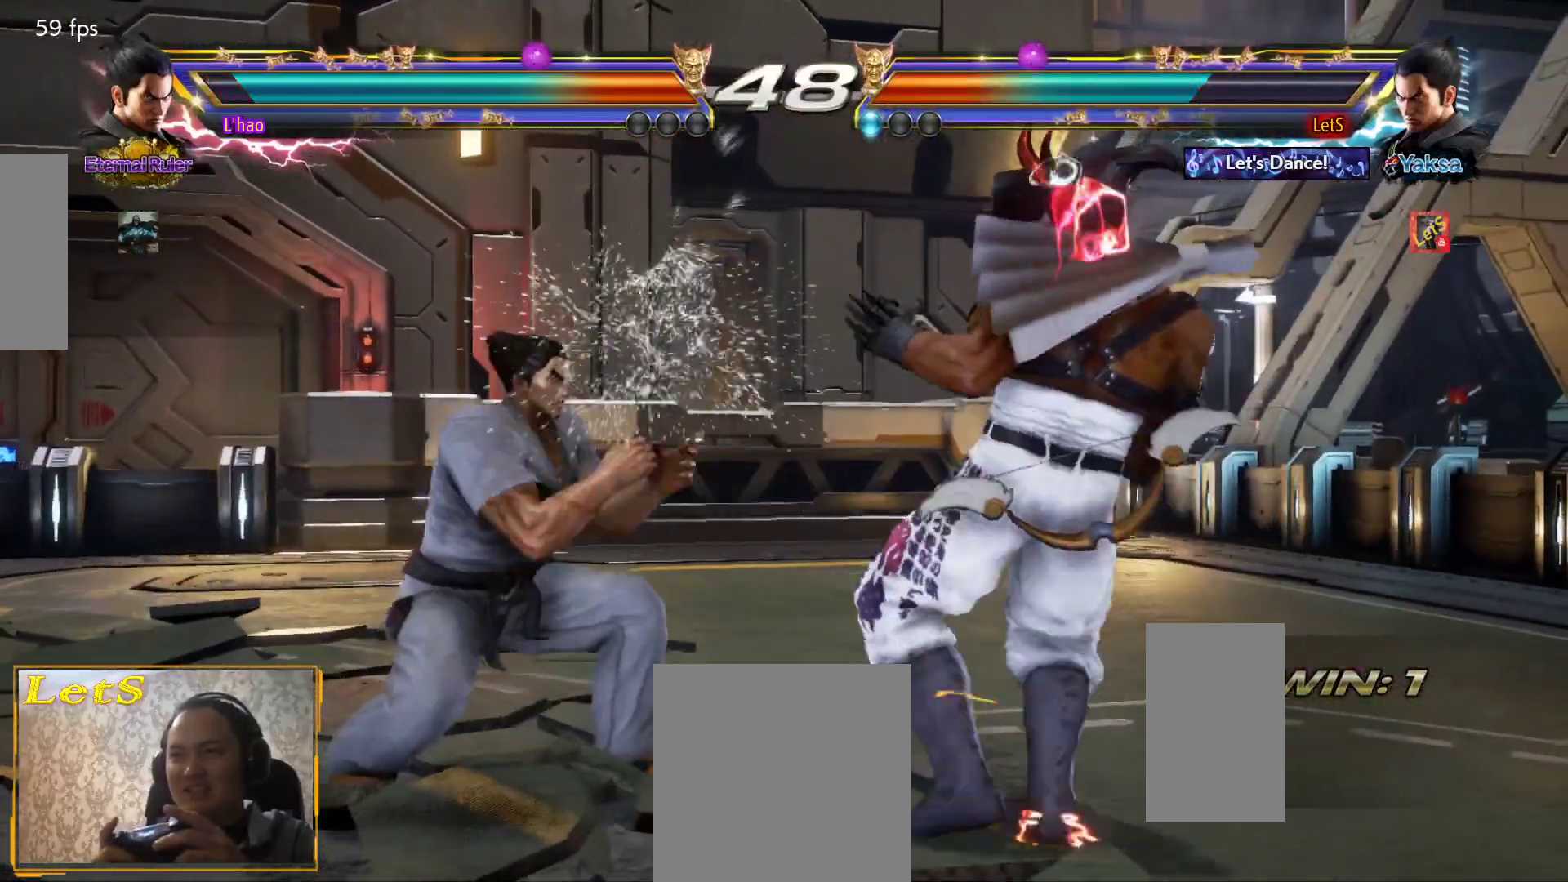
{"buttons": ["TRIANGLE", "DPAD_LEFT"], "left_stick": "center", "right_stick": "center", "events": [[67, "DPAD_DOWN", "down"], [133, "DPAD_DOWN", "up"], [333, "DPAD_LEFT", "down"], [367, "DPAD_LEFT", "up"], [433, "DPAD_DOWN", "down"], [433, "DPAD_LEFT", "down"], [433, "TRIANGLE", "down"], [467, "DPAD_DOWN", "up"]]}
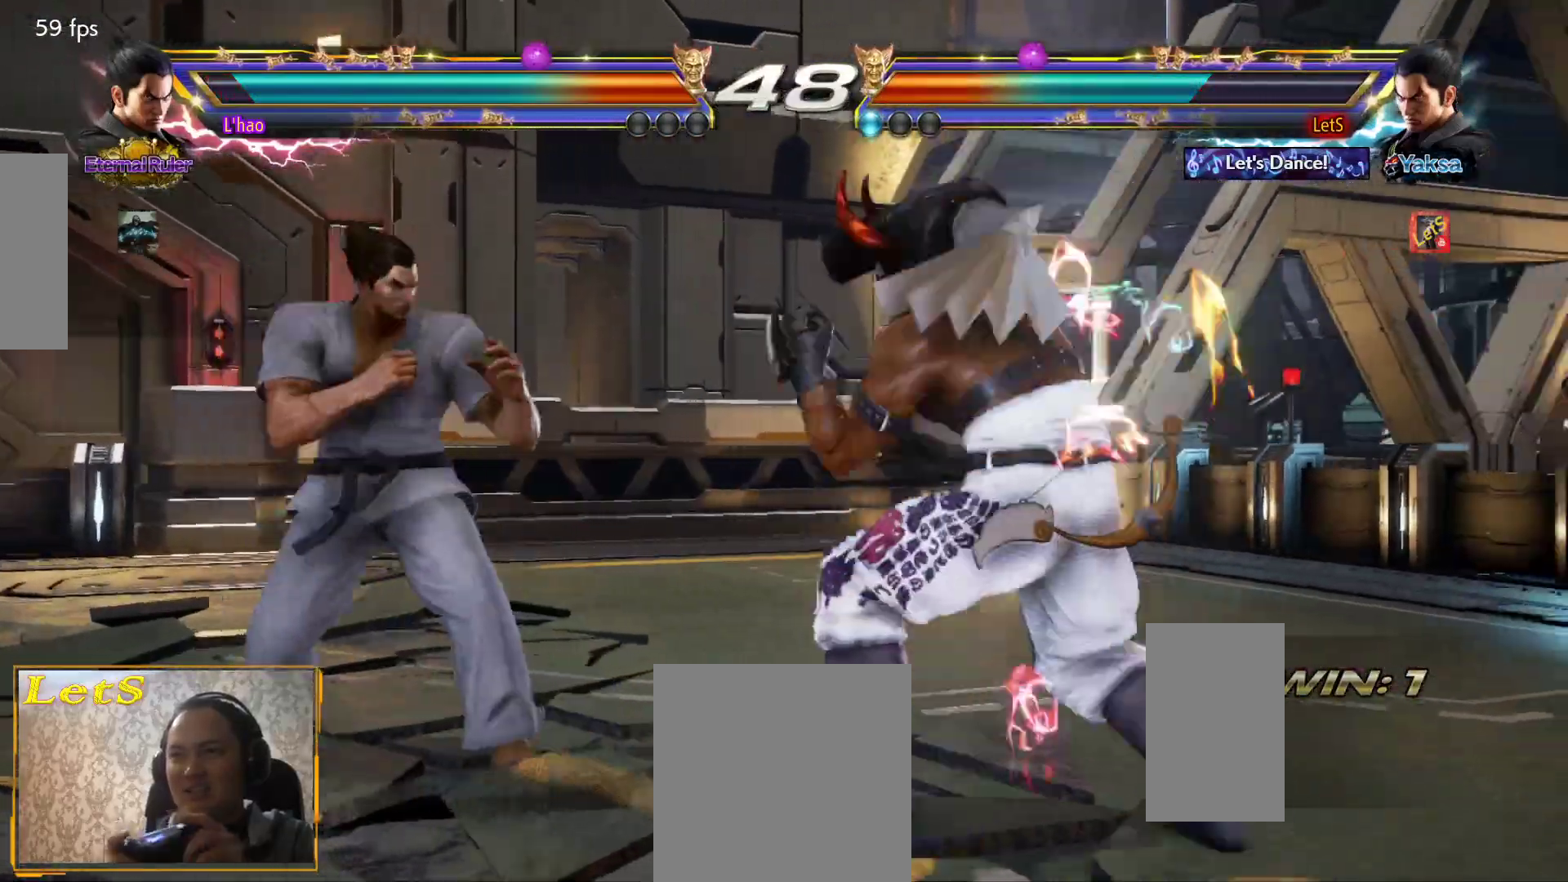
{"buttons": ["DPAD_LEFT"], "left_stick": "center", "right_stick": "center", "events": [[33, "DPAD_LEFT", "up"], [33, "TRIANGLE", "up"], [367, "DPAD_LEFT", "down"], [433, "DPAD_LEFT", "up"], [500, "DPAD_LEFT", "down"]]}
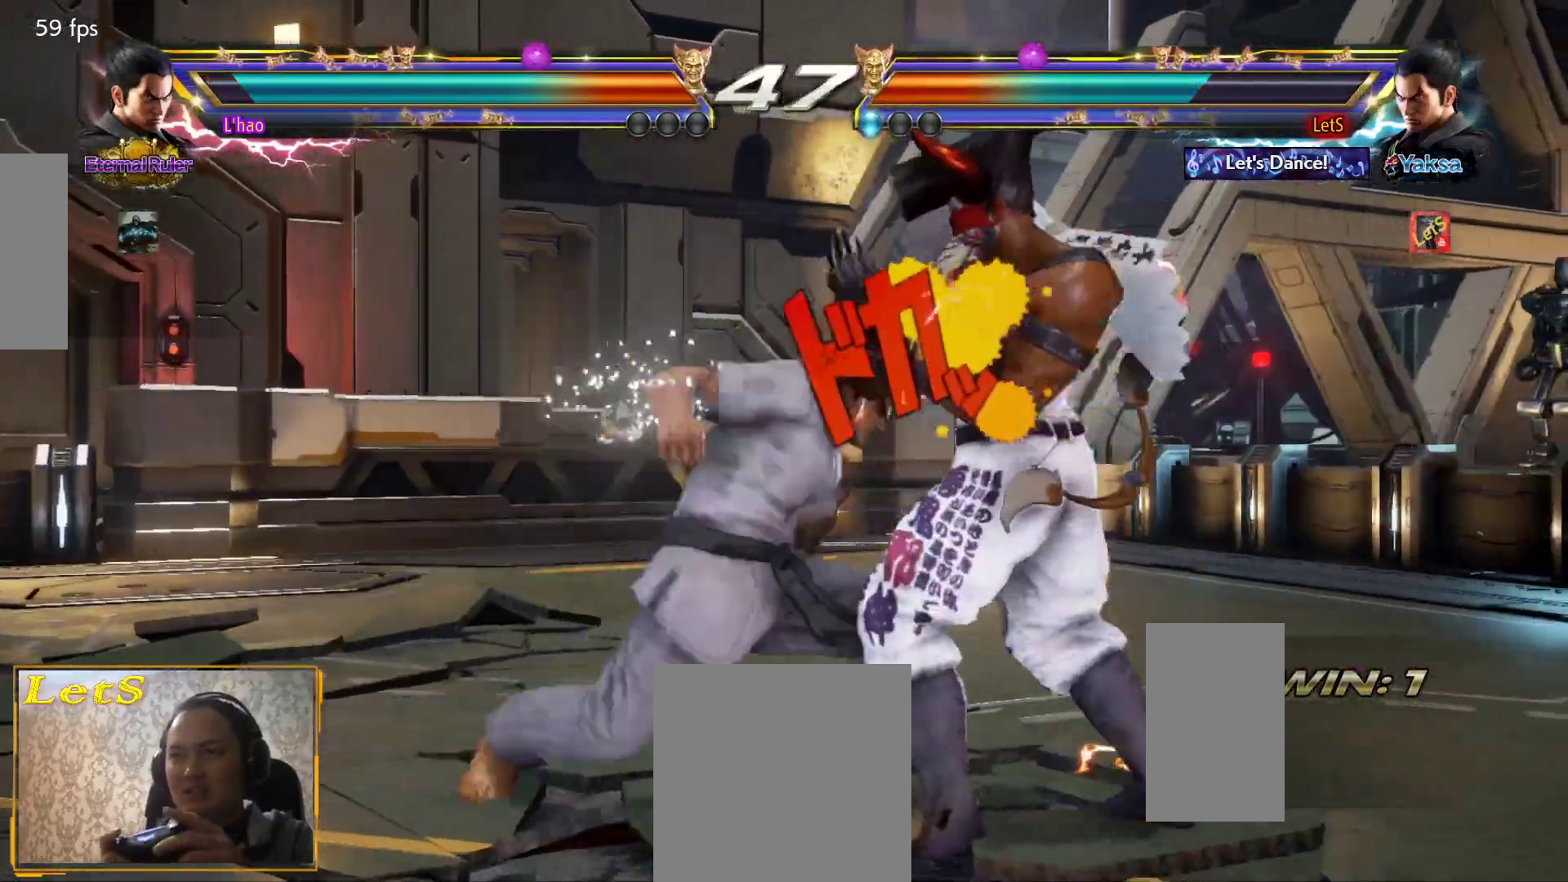
{"buttons": [], "left_stick": "center", "right_stick": "center", "events": [[33, "DPAD_LEFT", "up"], [67, "DPAD_DOWN", "down"], [67, "TRIANGLE", "down"], [100, "DPAD_LEFT", "down"], [133, "DPAD_DOWN", "up"], [167, "DPAD_LEFT", "up"], [167, "TRIANGLE", "up"]]}
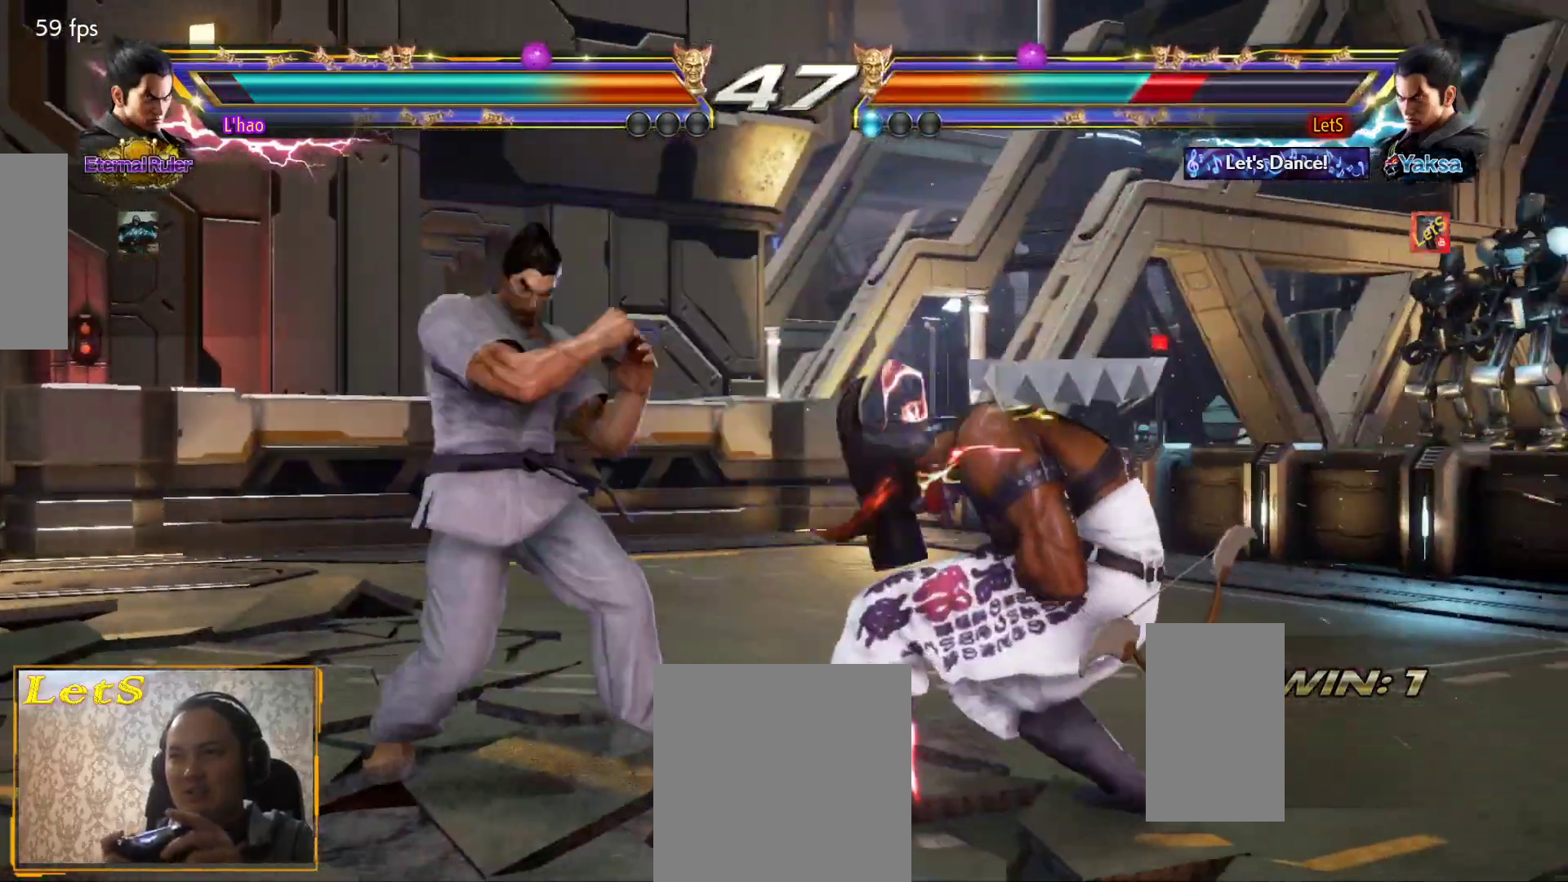
{"buttons": ["DPAD_RIGHT"], "left_stick": "center", "right_stick": "center", "events": [[33, "DPAD_RIGHT", "down"], [200, "DPAD_DOWN", "down"], [400, "DPAD_DOWN", "up"], [400, "DPAD_RIGHT", "up"], [467, "DPAD_RIGHT", "down"]]}
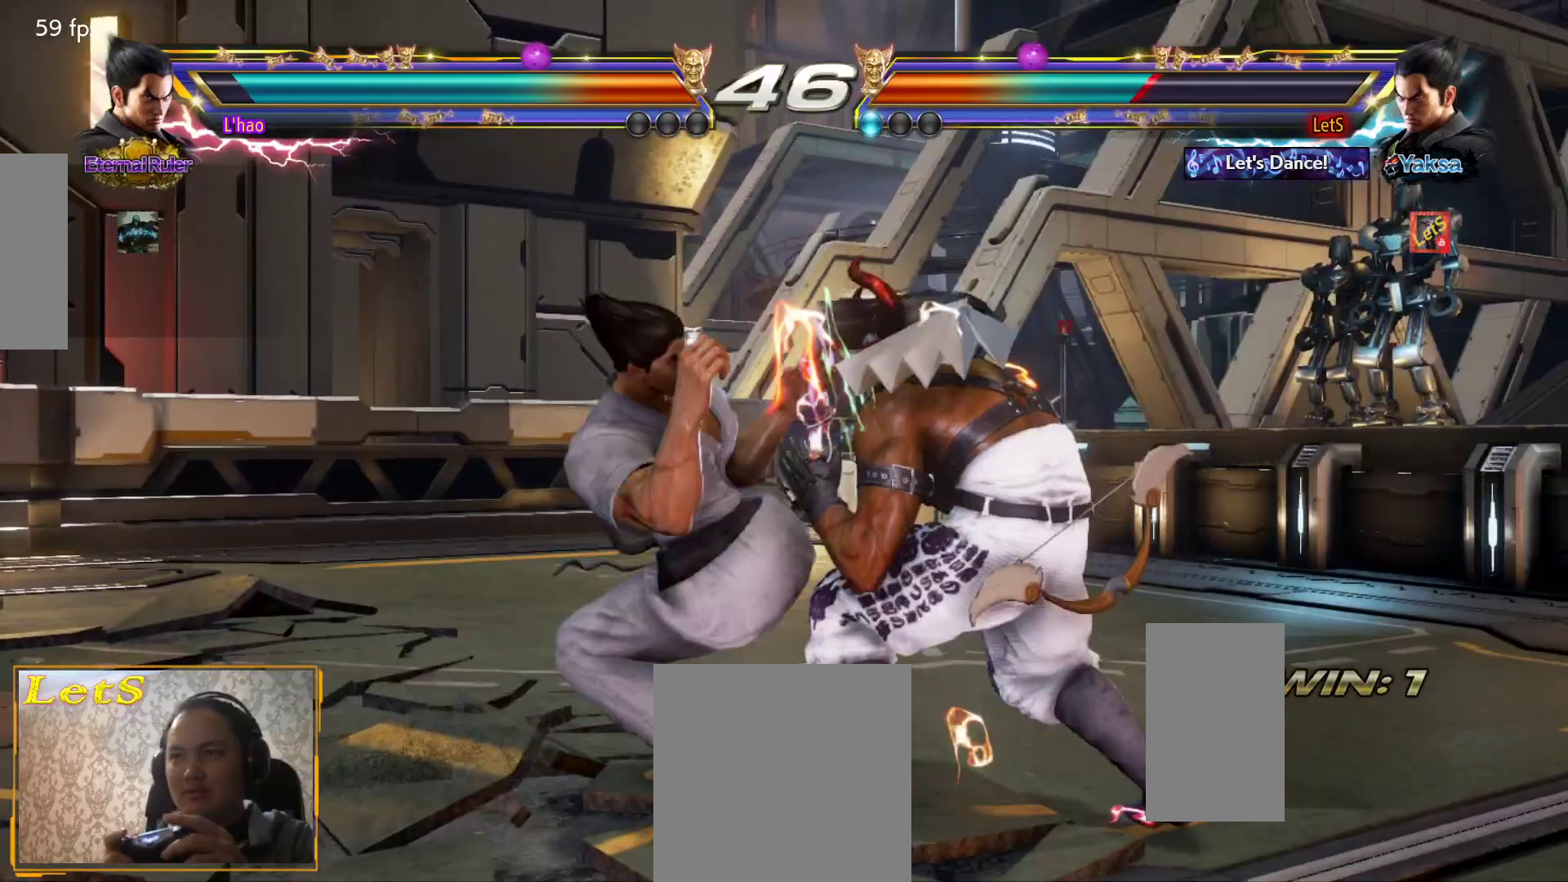
{"buttons": [], "left_stick": "center", "right_stick": "center", "events": [[400, "DPAD_RIGHT", "up"]]}
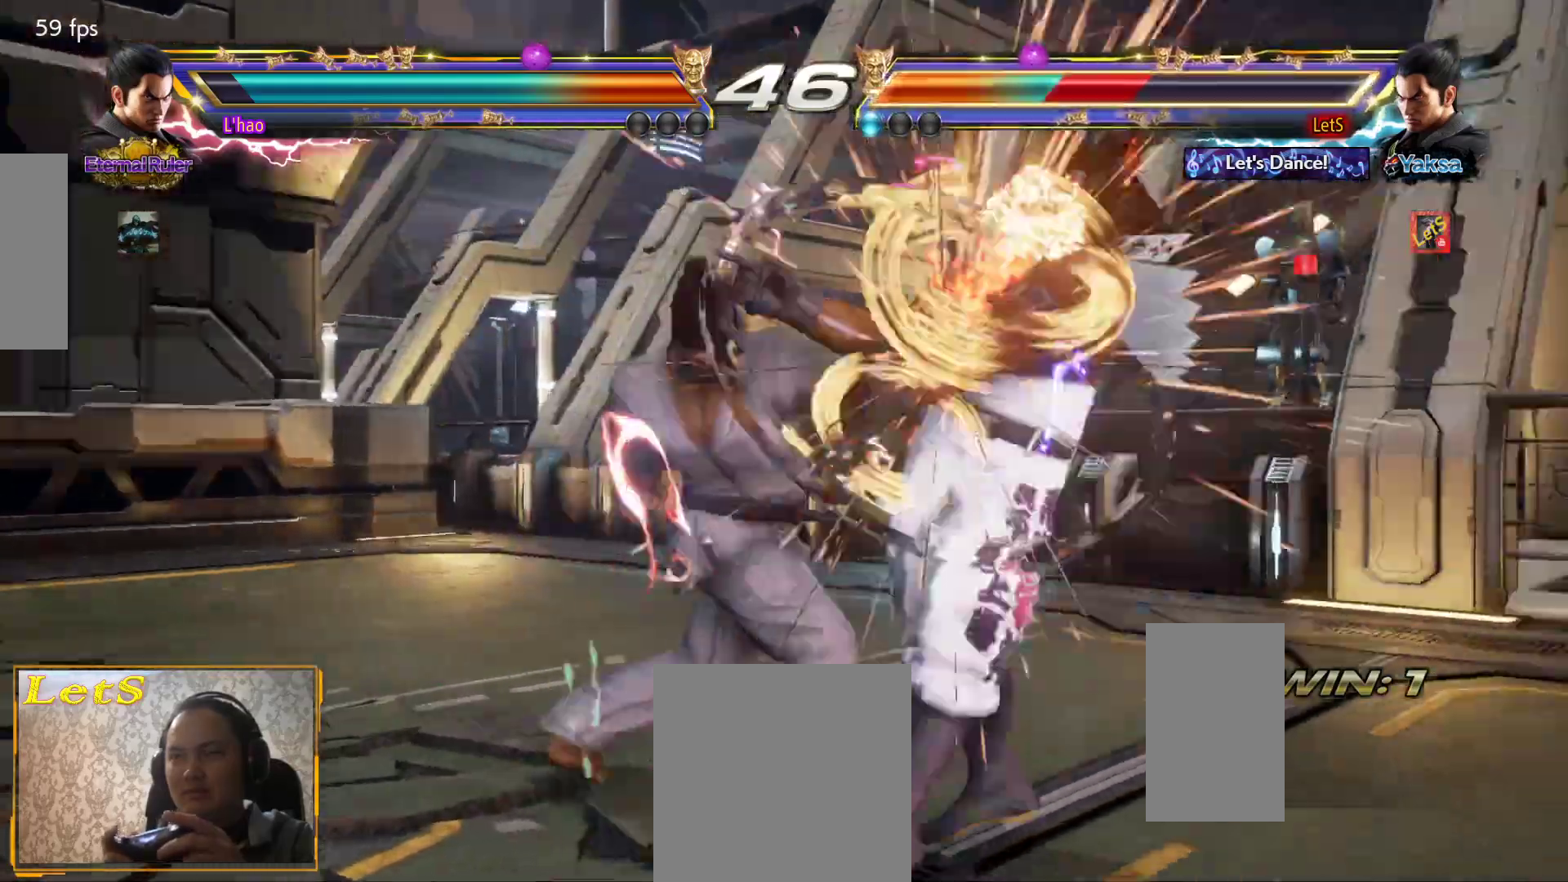
{"buttons": ["CROSS"], "left_stick": "center", "right_stick": "center", "events": [[33, "CROSS", "down"], [100, "CROSS", "up"], [167, "CROSS", "down"], [267, "CROSS", "up"], [300, "CROSS", "down"]]}
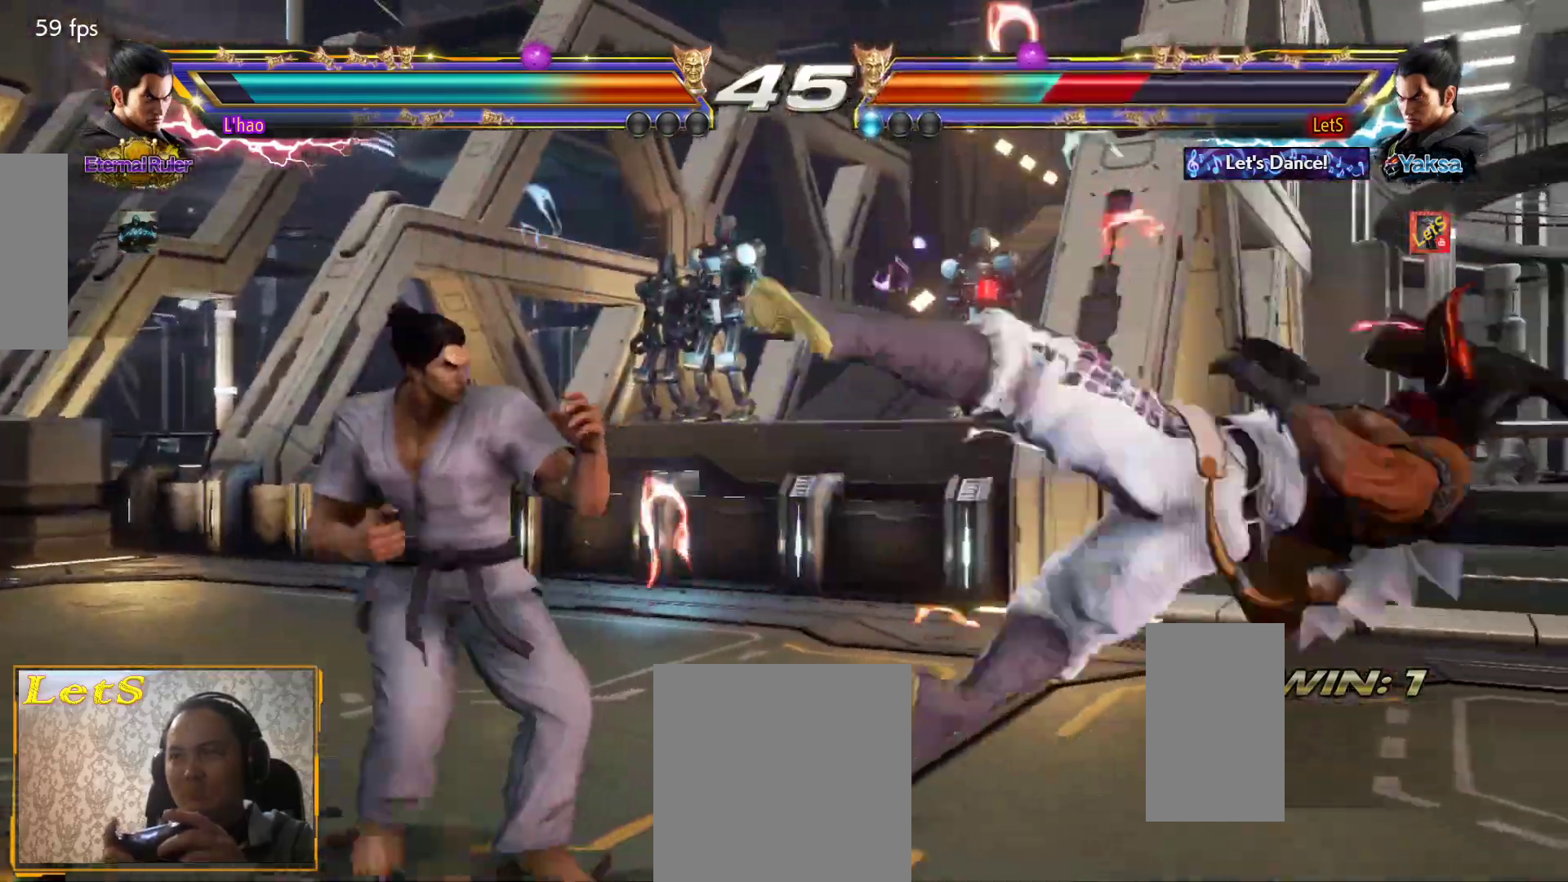
{"buttons": [], "left_stick": "center", "right_stick": "center", "events": [[167, "CROSS", "up"], [233, "CROSS", "down"], [500, "CROSS", "up"]]}
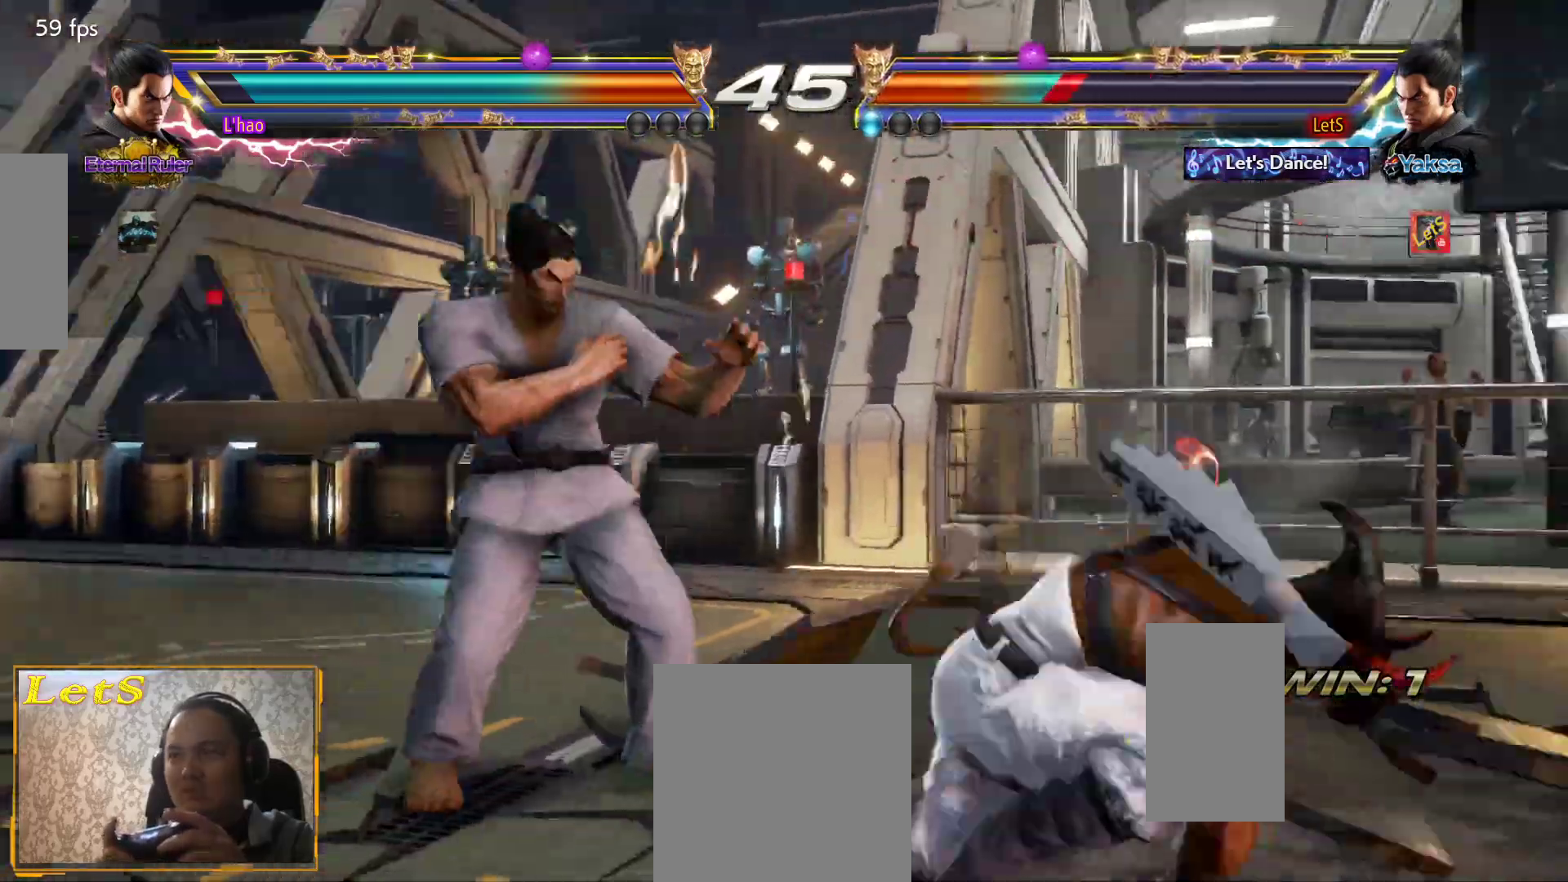
{"buttons": ["DPAD_RIGHT"], "left_stick": "center", "right_stick": "center", "events": [[67, "DPAD_RIGHT", "down"], [133, "DPAD_RIGHT", "up"], [233, "DPAD_RIGHT", "down"]]}
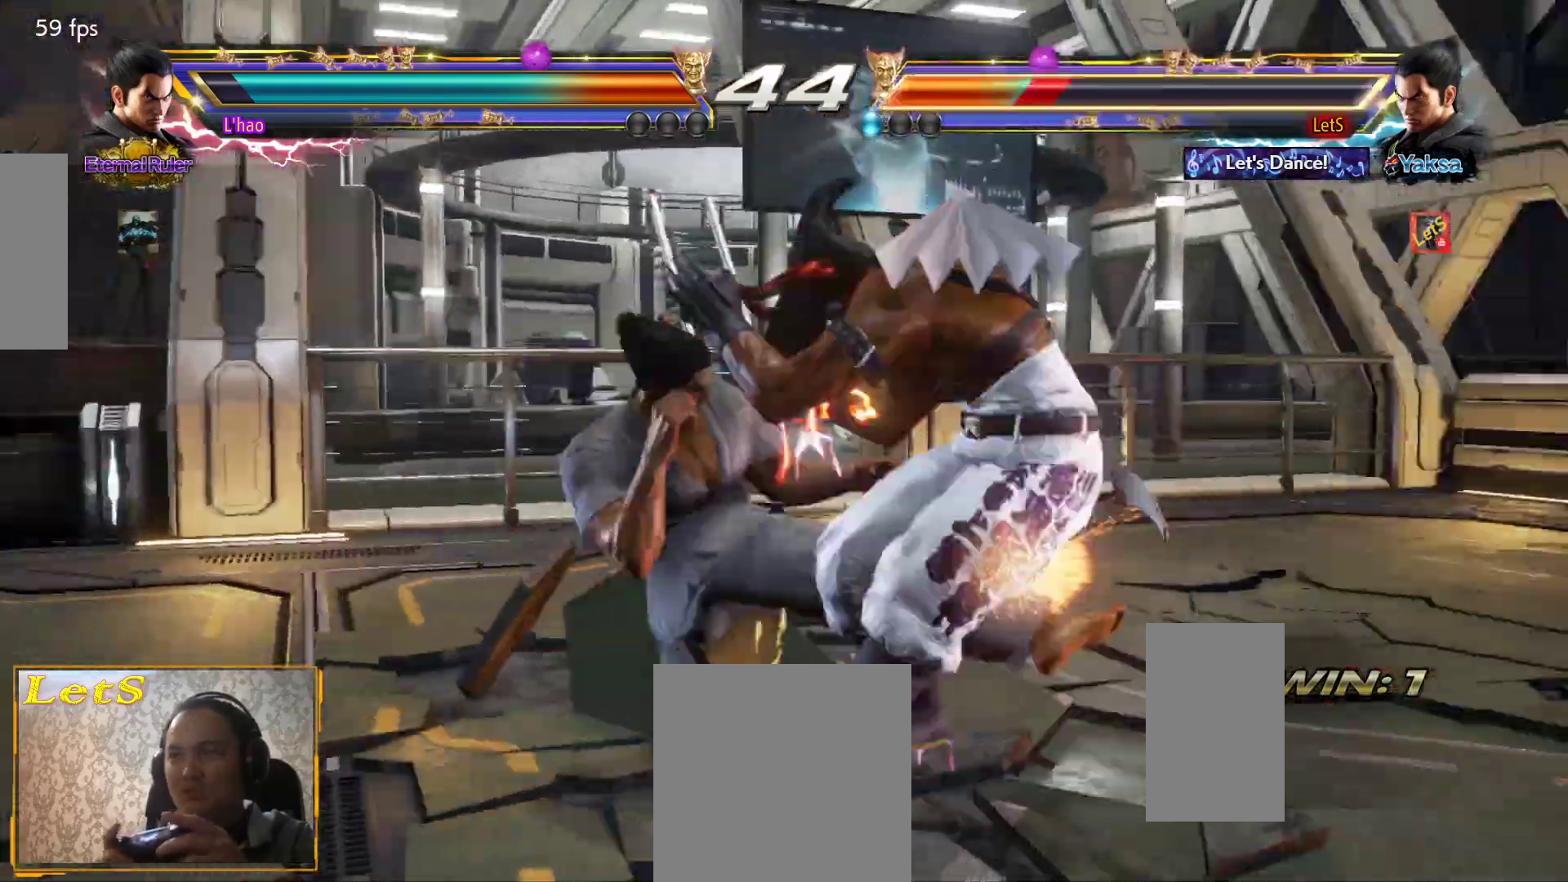
{"buttons": ["CROSS"], "left_stick": "center", "right_stick": "center", "events": [[33, "DPAD_DOWN", "down"], [267, "DPAD_RIGHT", "up"], [367, "CROSS", "down"], [500, "DPAD_DOWN", "up"]]}
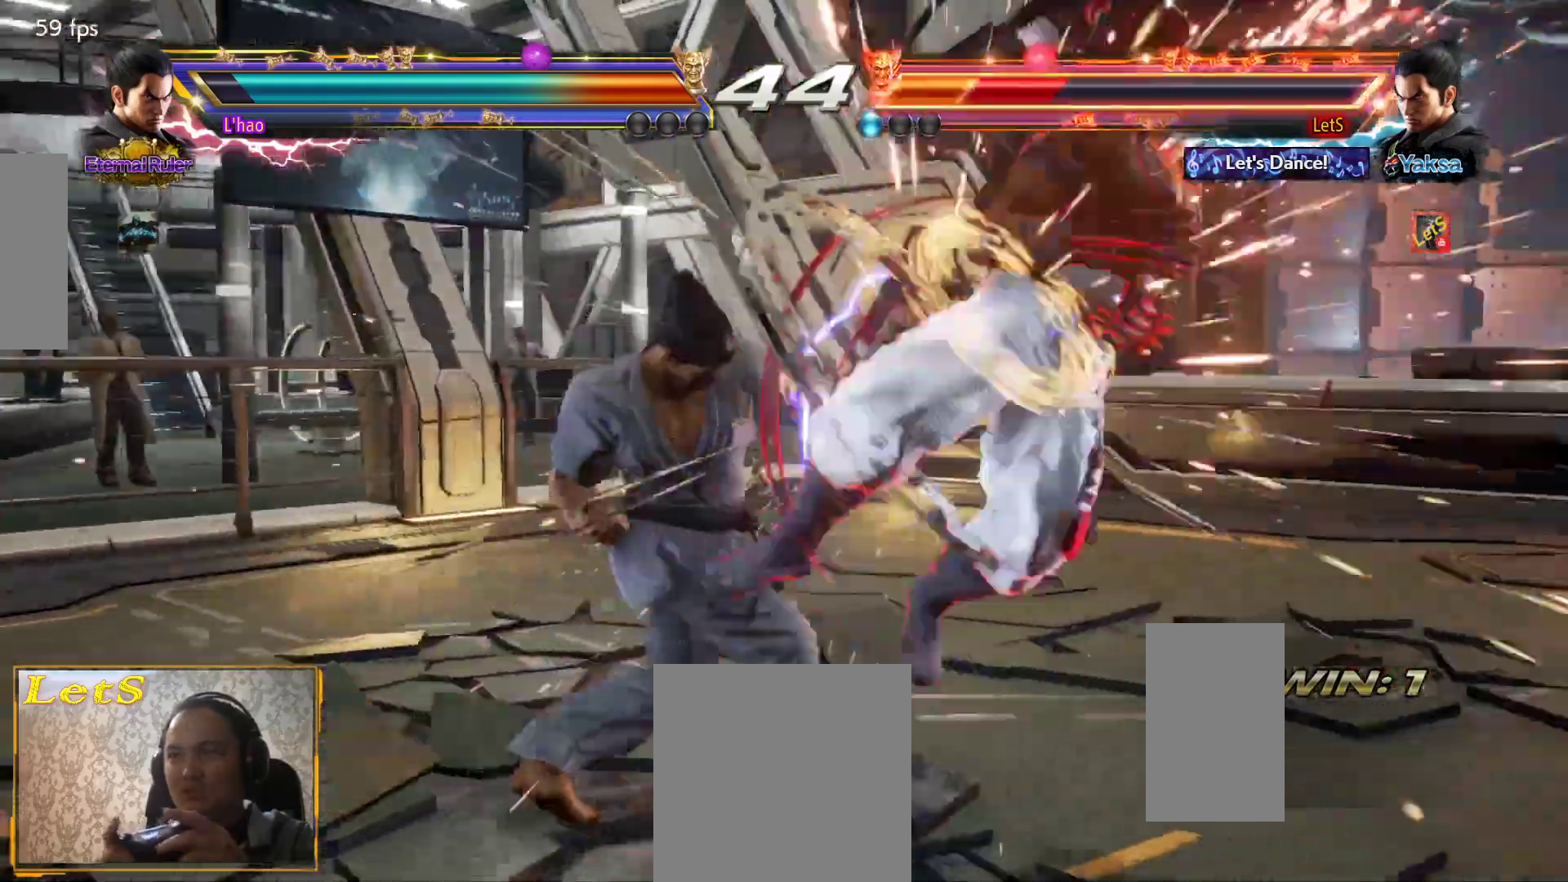
{"buttons": ["DPAD_DOWN"], "left_stick": "center", "right_stick": "center", "events": [[367, "CROSS", "up"], [400, "CROSS", "down"], [500, "CROSS", "up"], [500, "DPAD_DOWN", "down"]]}
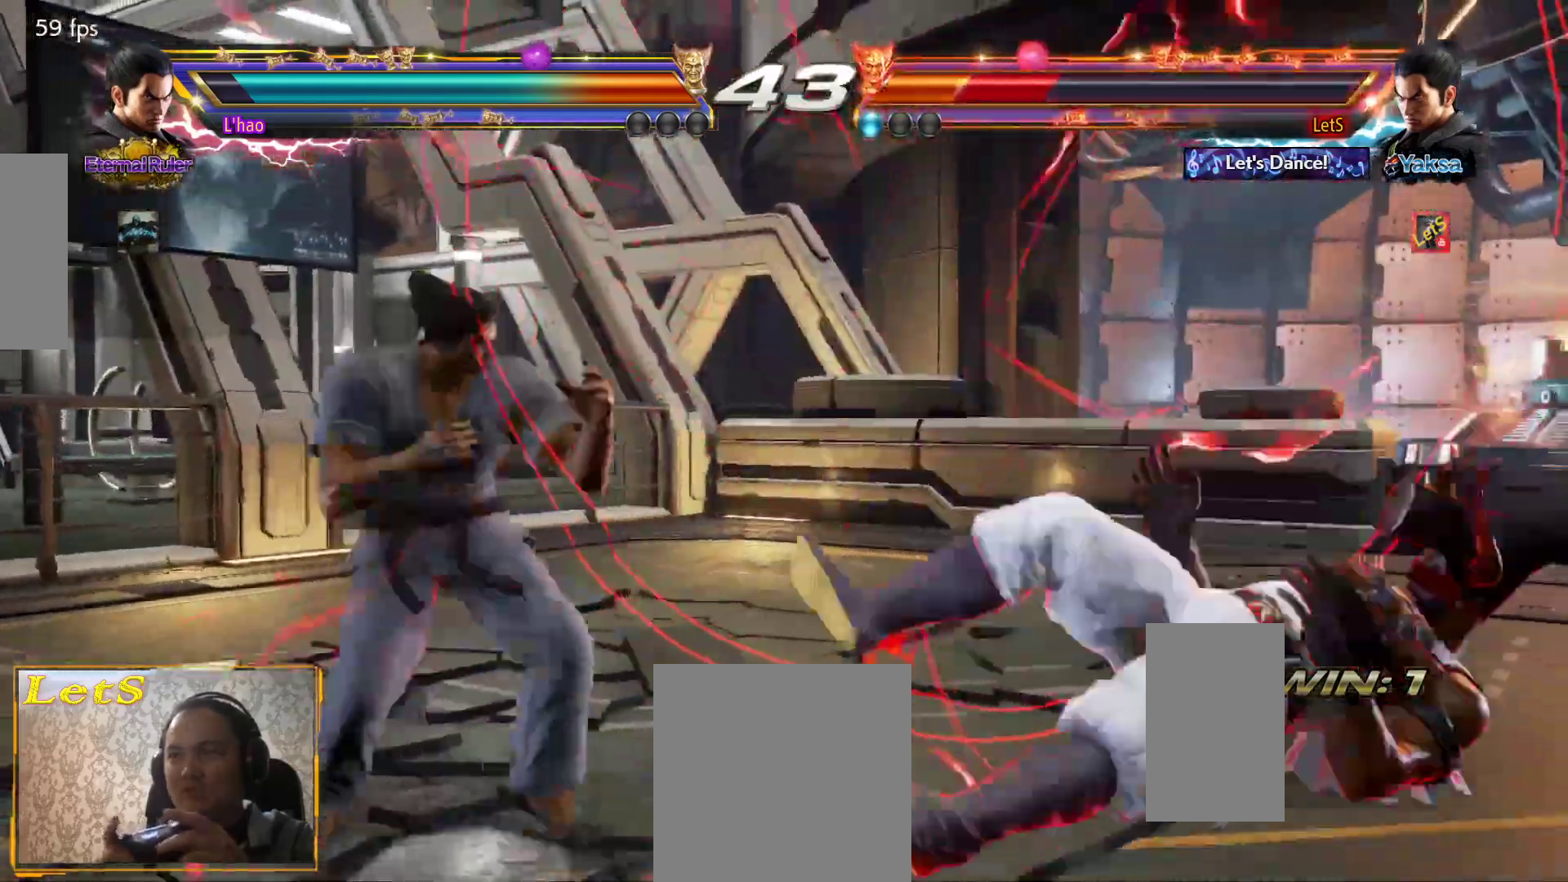
{"buttons": ["CROSS", "DPAD_DOWN"], "left_stick": "center", "right_stick": "center", "events": [[67, "CROSS", "down"], [133, "CROSS", "up"], [200, "CROSS", "down"]]}
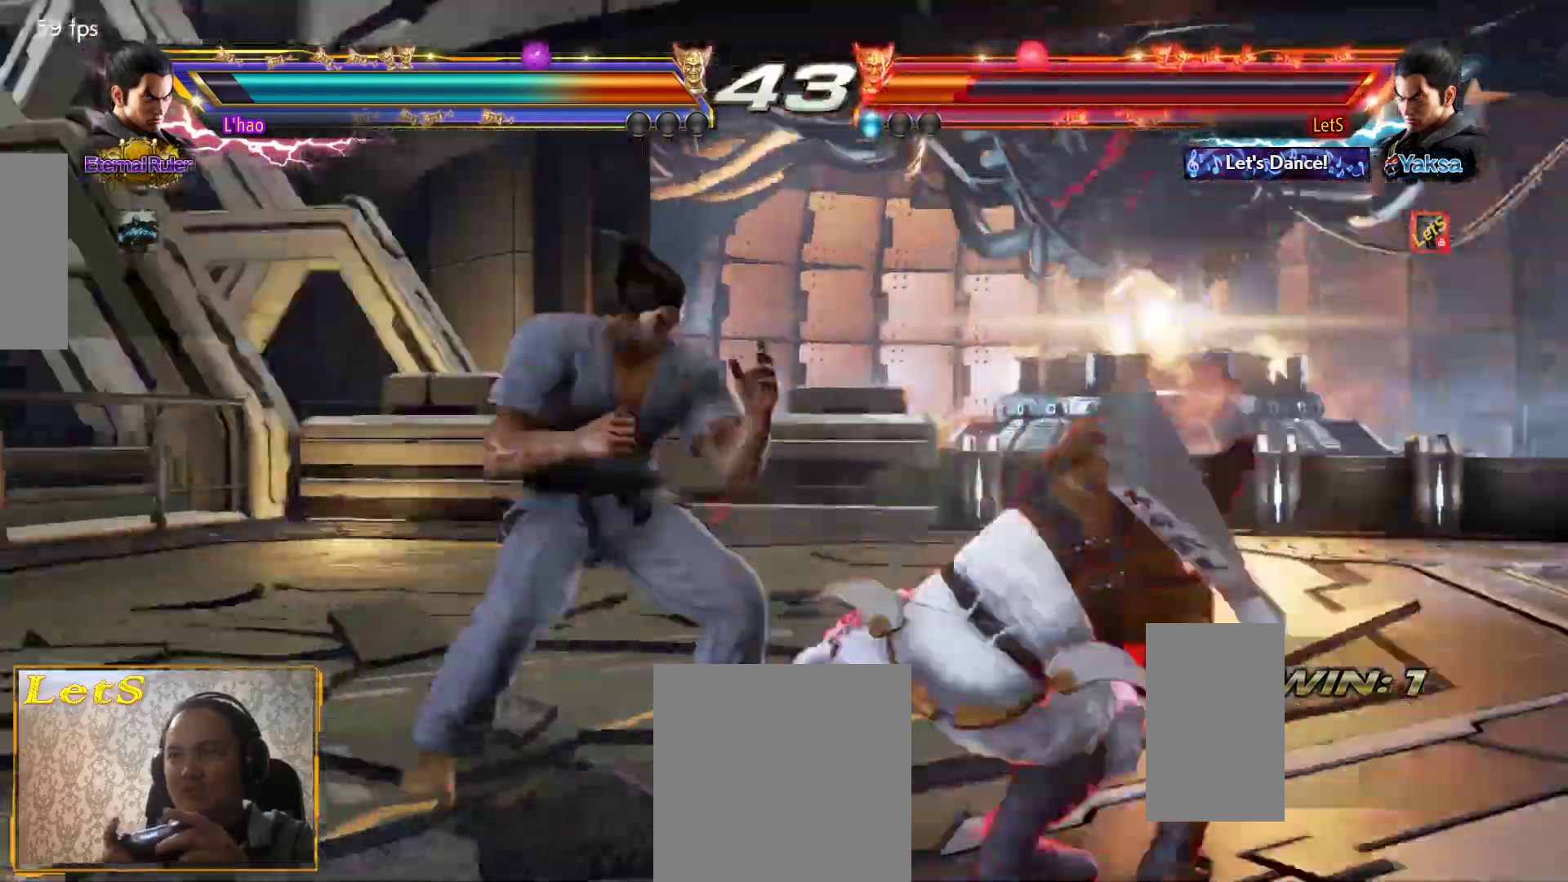
{"buttons": ["CROSS", "DPAD_DOWN", "DPAD_RIGHT"], "left_stick": "center", "right_stick": "center", "events": [[67, "DPAD_RIGHT", "down"]]}
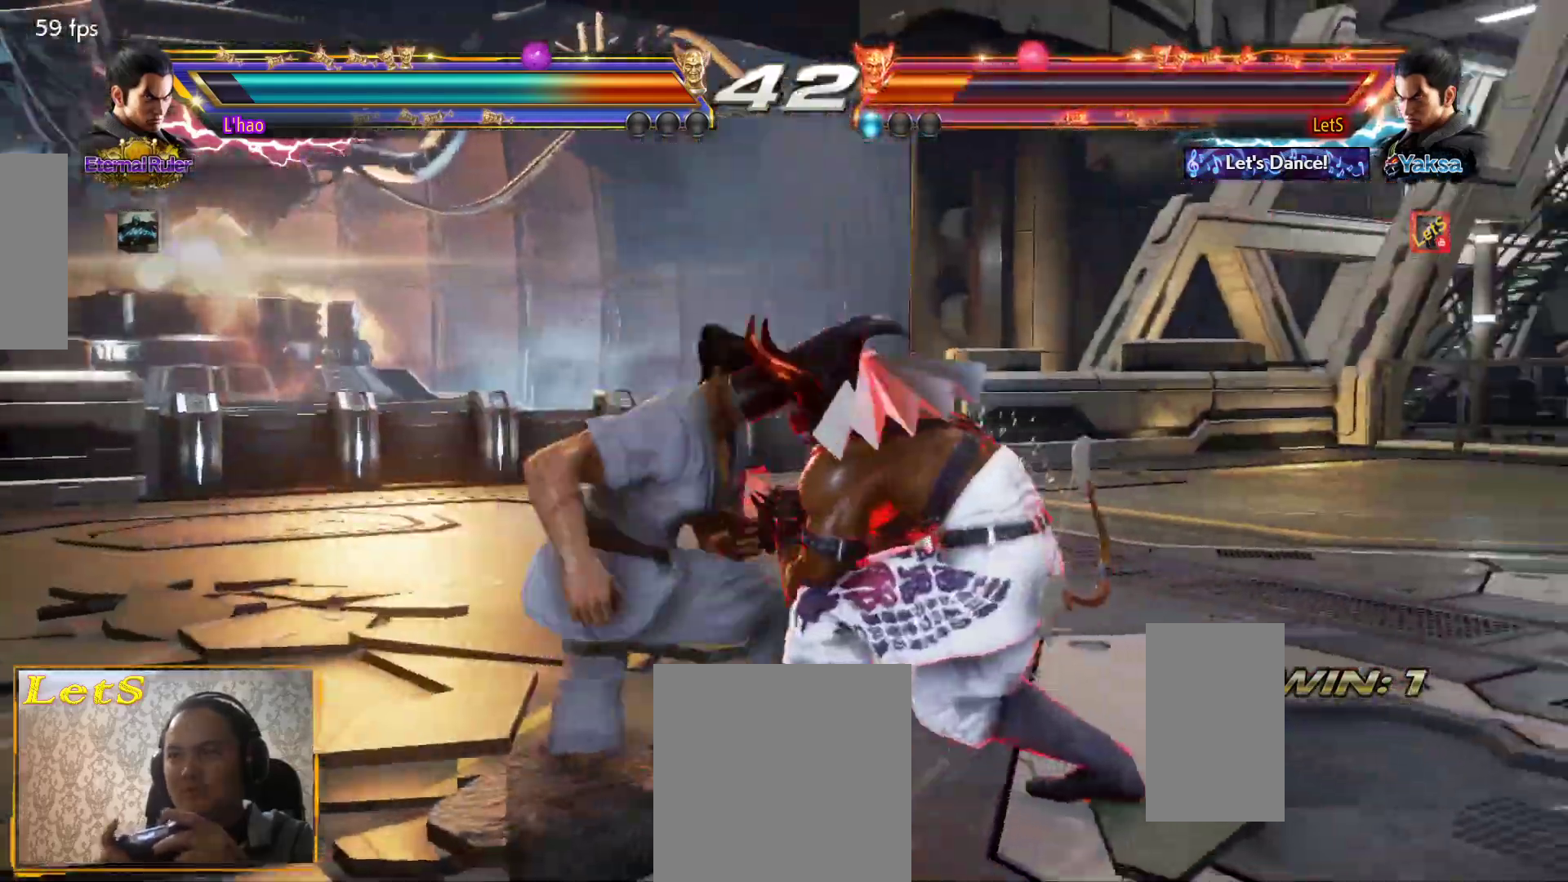
{"buttons": ["CROSS", "TRIANGLE"], "left_stick": "center", "right_stick": "center", "events": [[33, "DPAD_DOWN", "up"], [33, "DPAD_RIGHT", "up"], [67, "TRIANGLE", "down"], [133, "TRIANGLE", "up"], [233, "TRIANGLE", "down"], [267, "TRIANGLE", "up"], [333, "TRIANGLE", "down"]]}
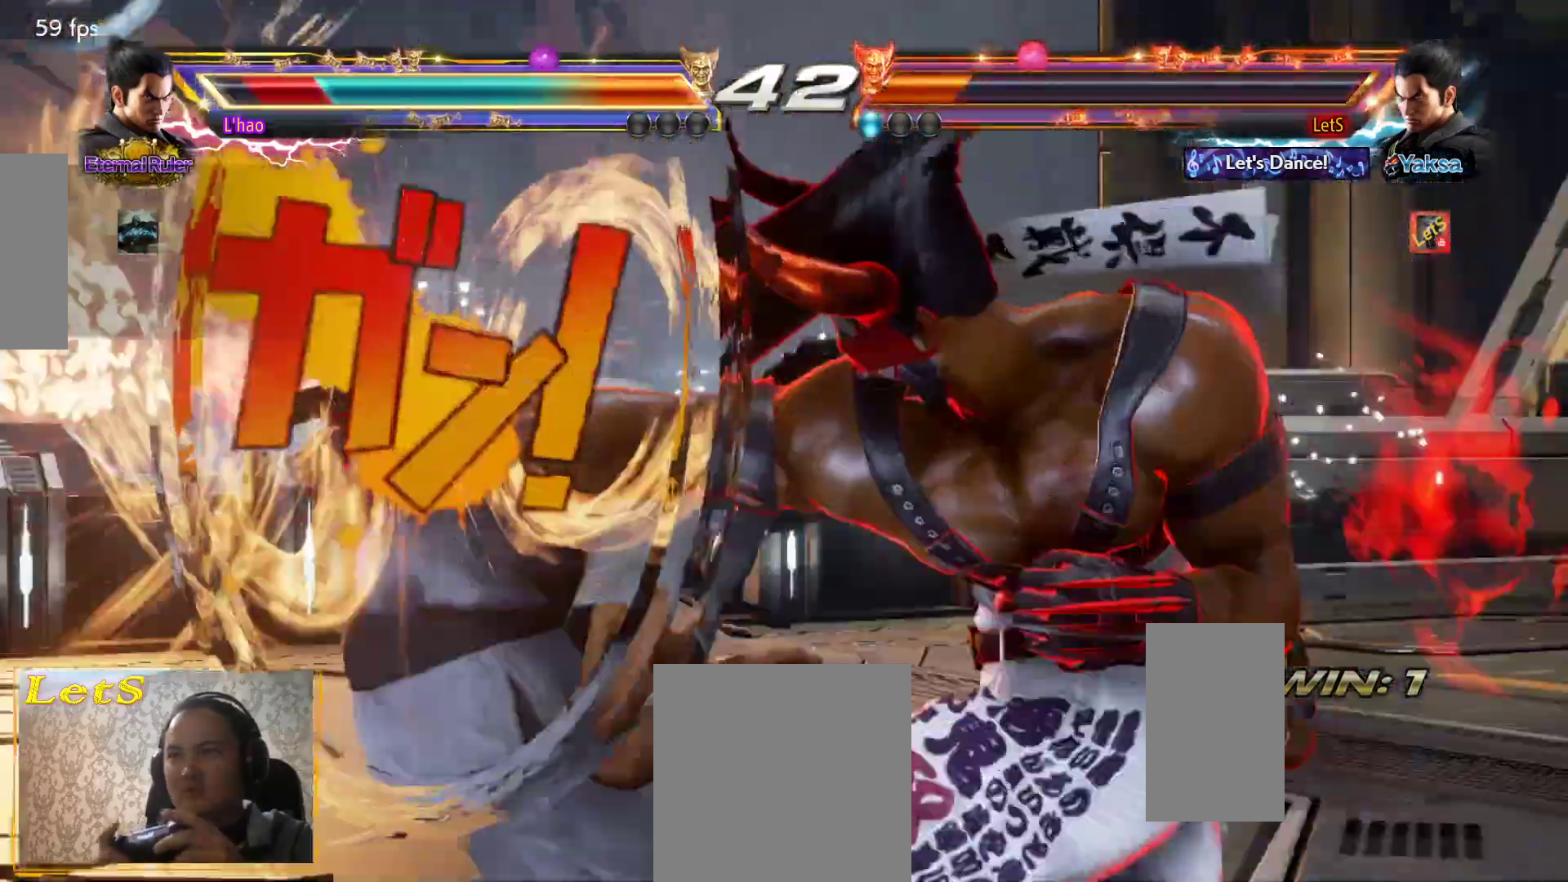
{"buttons": [], "left_stick": "center", "right_stick": "center", "events": [[33, "TRIANGLE", "up"], [367, "CROSS", "up"]]}
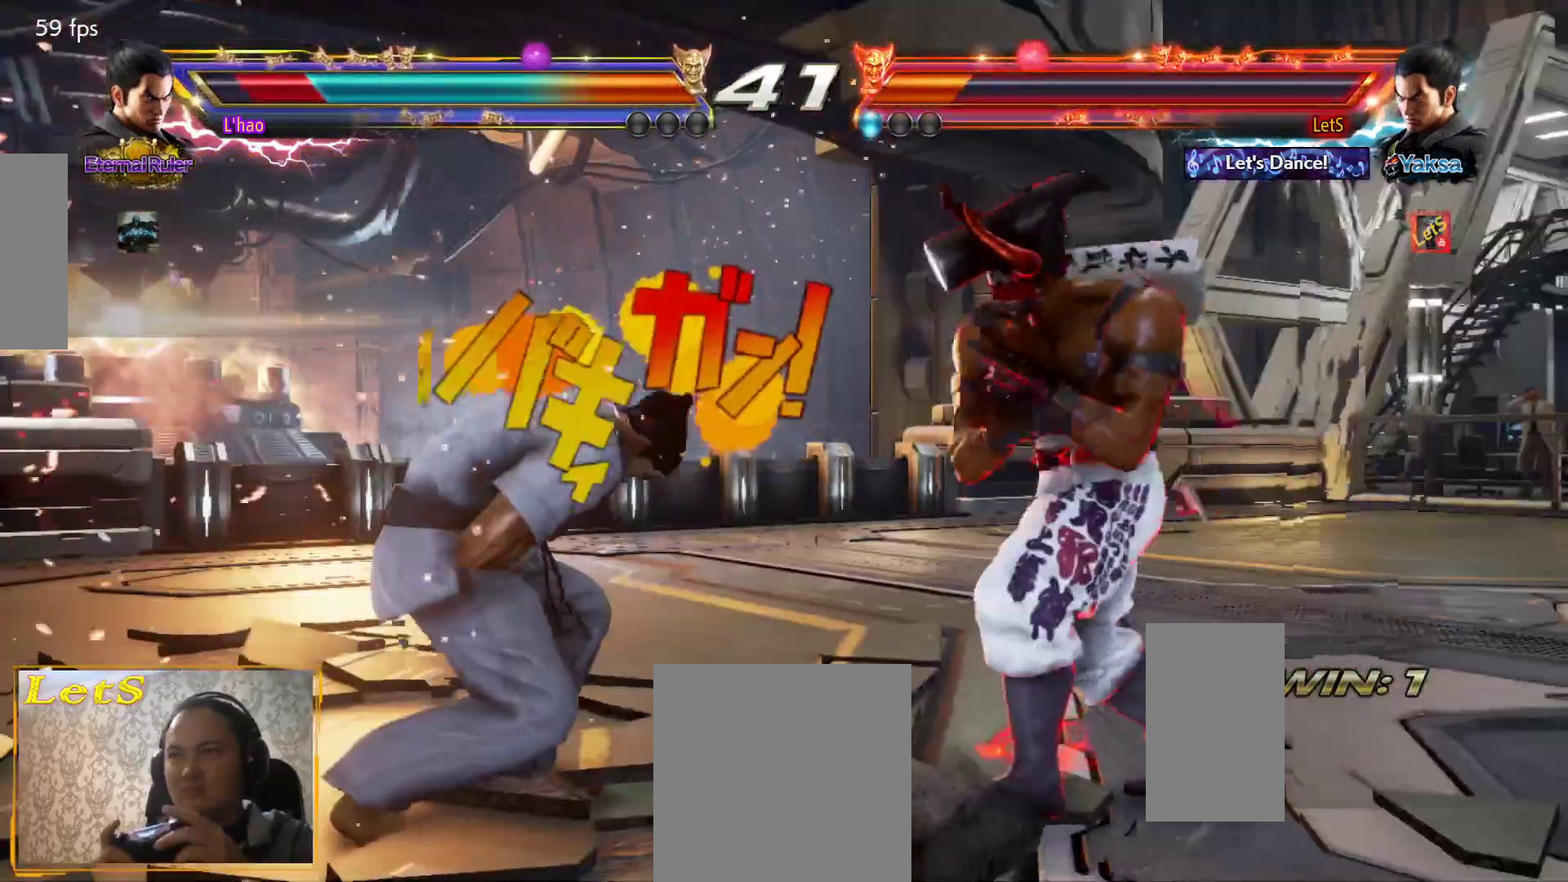
{"buttons": [], "left_stick": "center", "right_stick": "center", "events": [[100, "DPAD_LEFT", "down"], [167, "DPAD_LEFT", "up"], [200, "DPAD_LEFT", "down"], [267, "DPAD_LEFT", "up"], [333, "DPAD_DOWN", "down"], [333, "DPAD_LEFT", "down"], [367, "DPAD_DOWN", "up"], [367, "R1", "down"], [433, "DPAD_LEFT", "up"], [467, "R1", "up"]]}
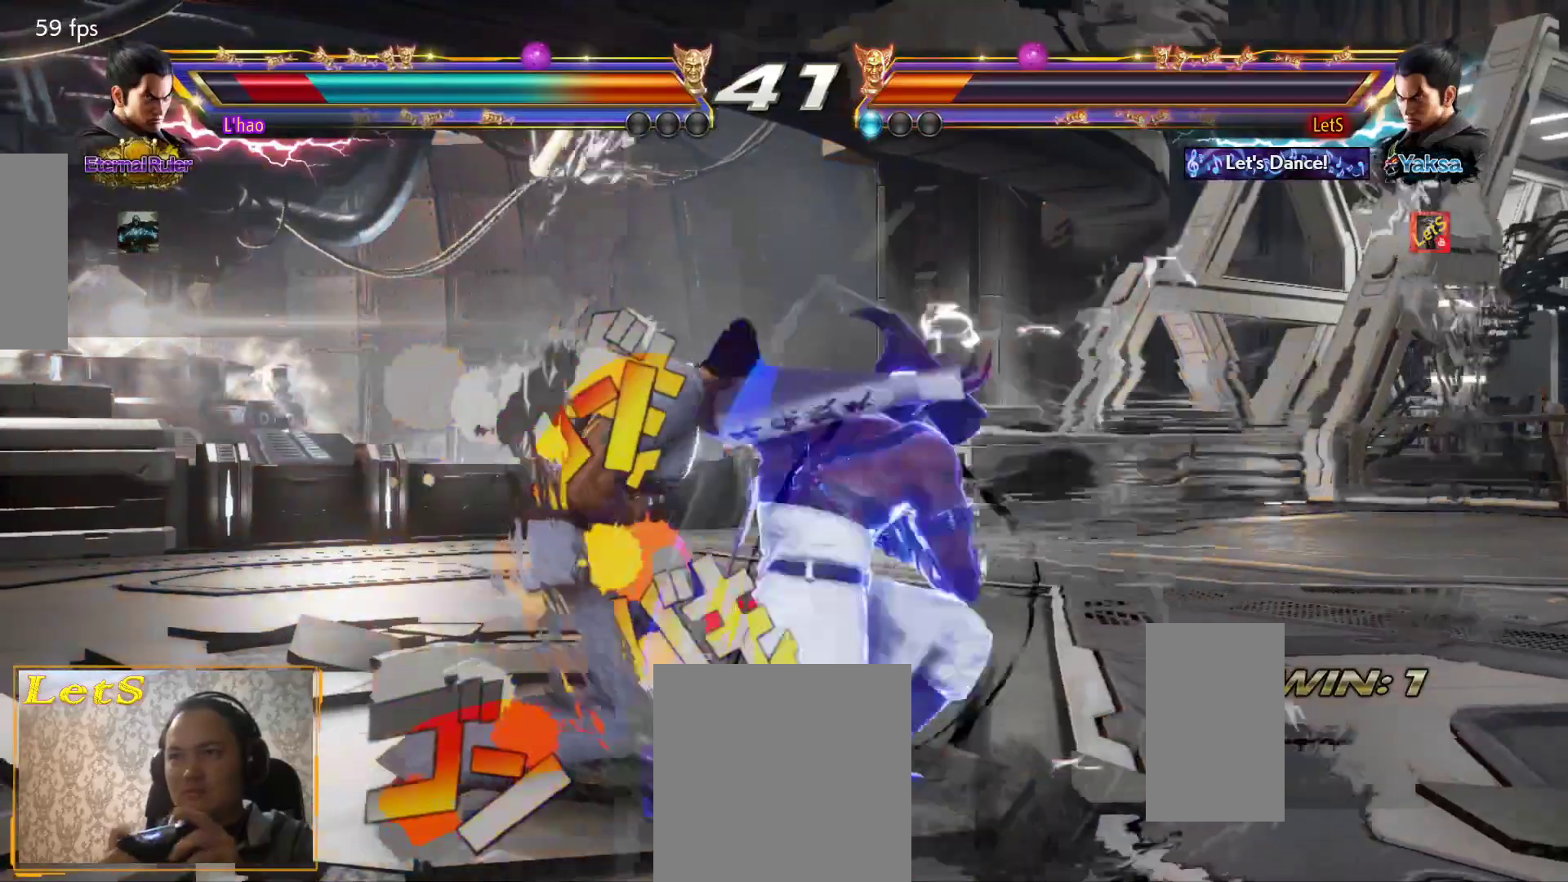
{"buttons": [], "left_stick": "center", "right_stick": "center", "events": []}